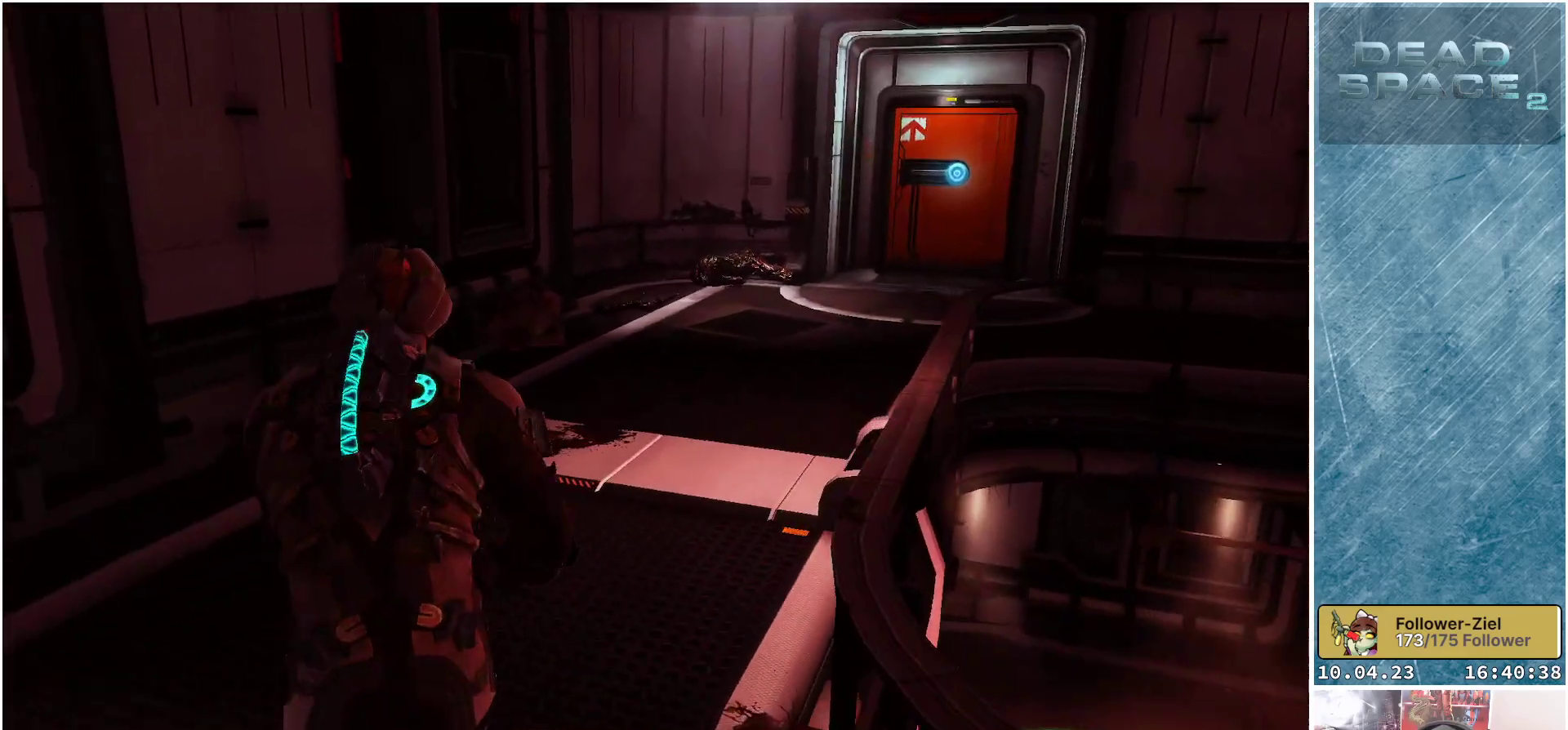
Gameplay with a controller (Xbox layout); each line is a JSON object with the inputs held at the frame after it. "events" lists button and stick changes between this image and that frame as [ms after this image, input, new state], when the widget could be followed in between. Not read: Z.
{"buttons": ["L1"], "left_stick": "up", "right_stick": "center", "events": [[367, "right_stick", "center"]]}
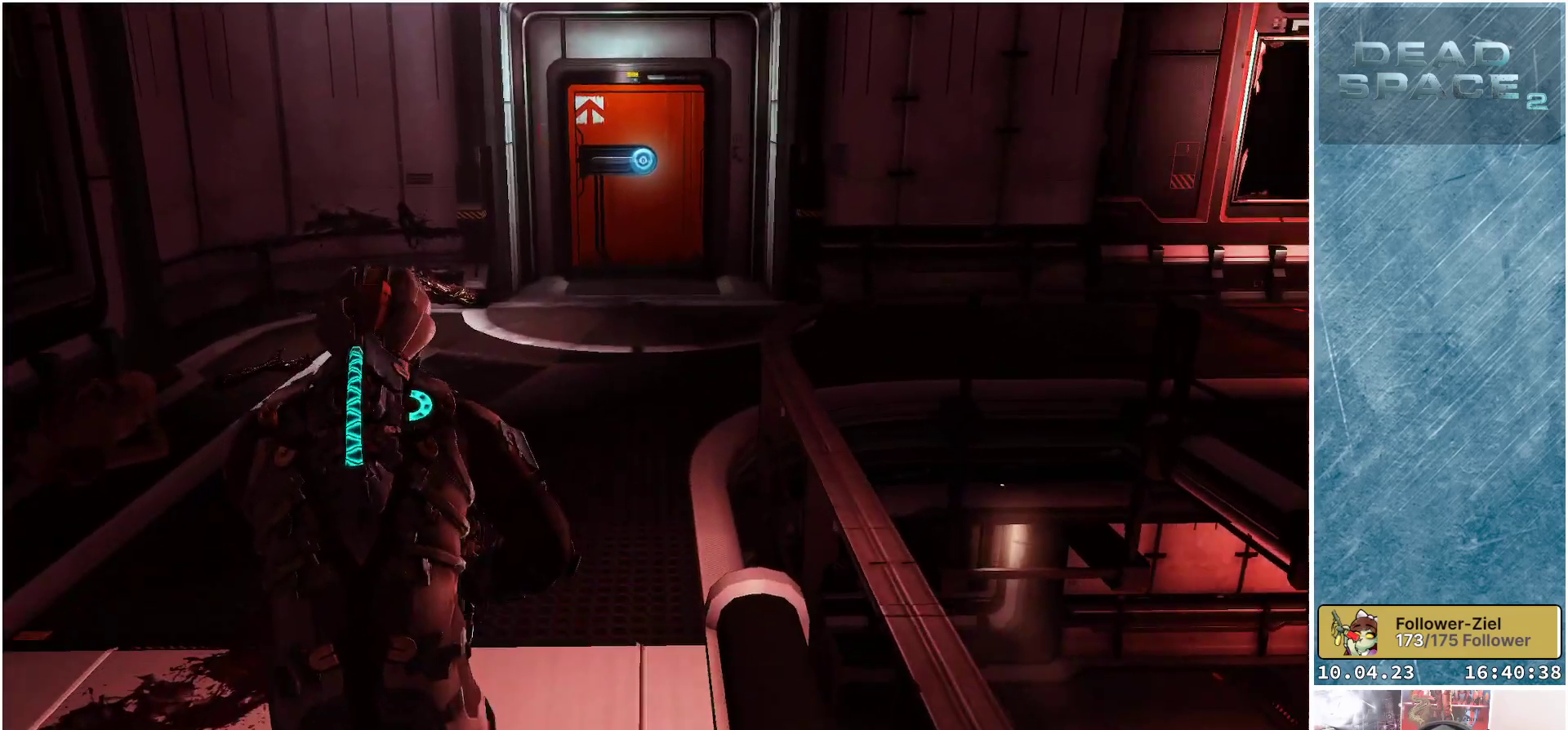
{"buttons": ["L1"], "left_stick": "up-left", "right_stick": "center", "events": [[150, "right_stick", "up-right"], [433, "right_stick", "center"], [467, "left_stick", "up-left"]]}
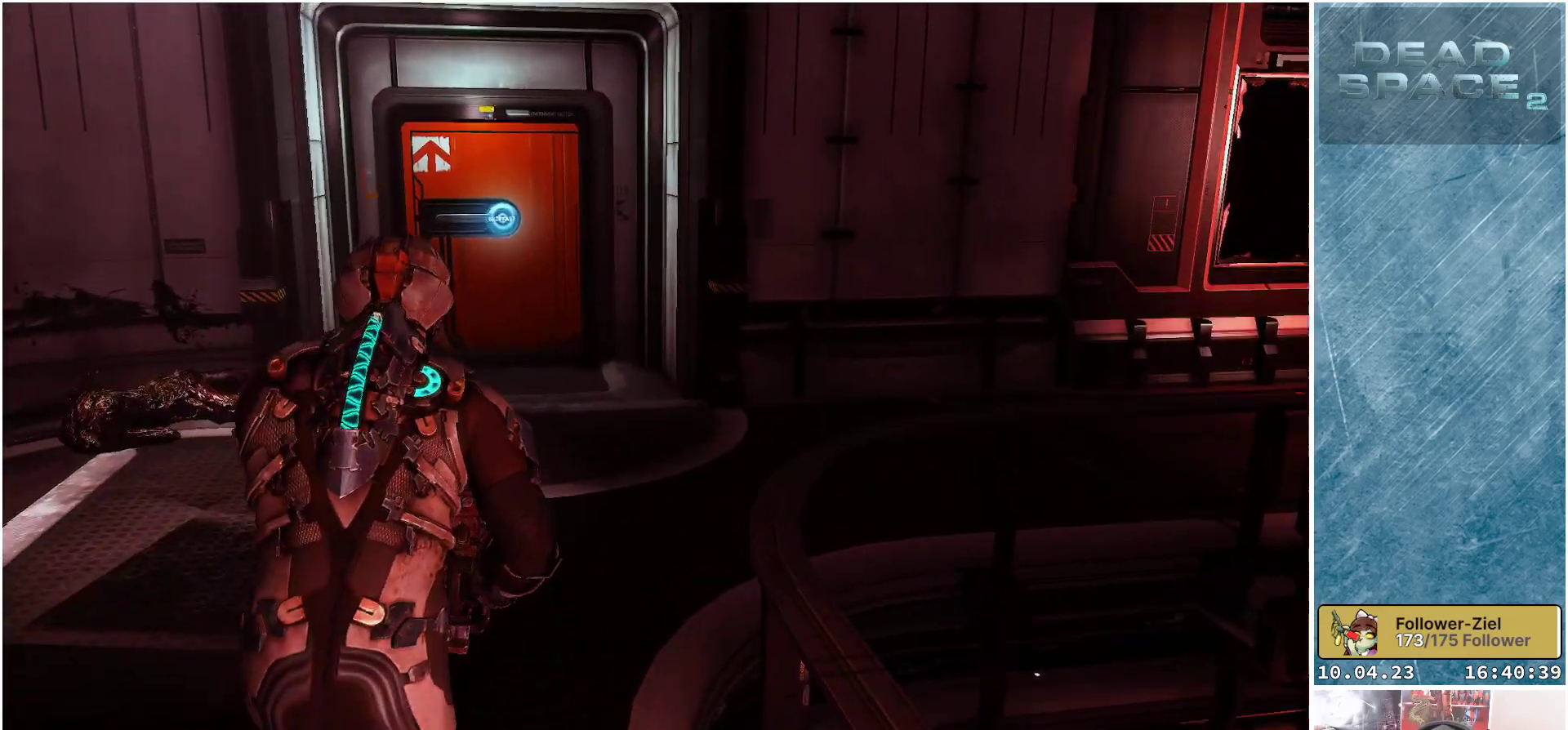
{"buttons": ["L1"], "left_stick": "up", "right_stick": "center", "events": [[300, "left_stick", "up"], [317, "right_stick", "left"], [483, "right_stick", "center"]]}
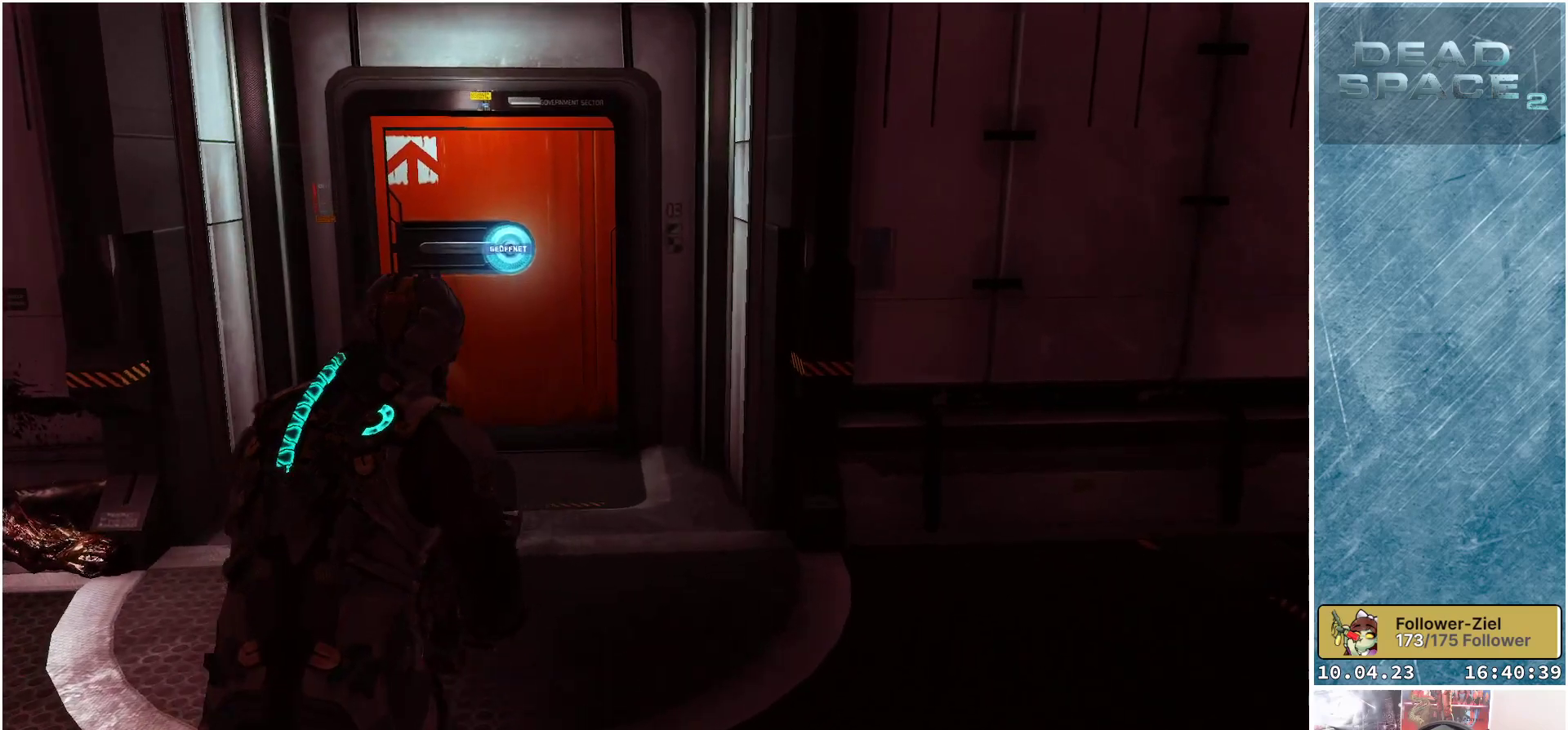
{"buttons": [], "left_stick": "up-left", "right_stick": "center", "events": [[133, "left_stick", "up-left"], [367, "L1", "up"]]}
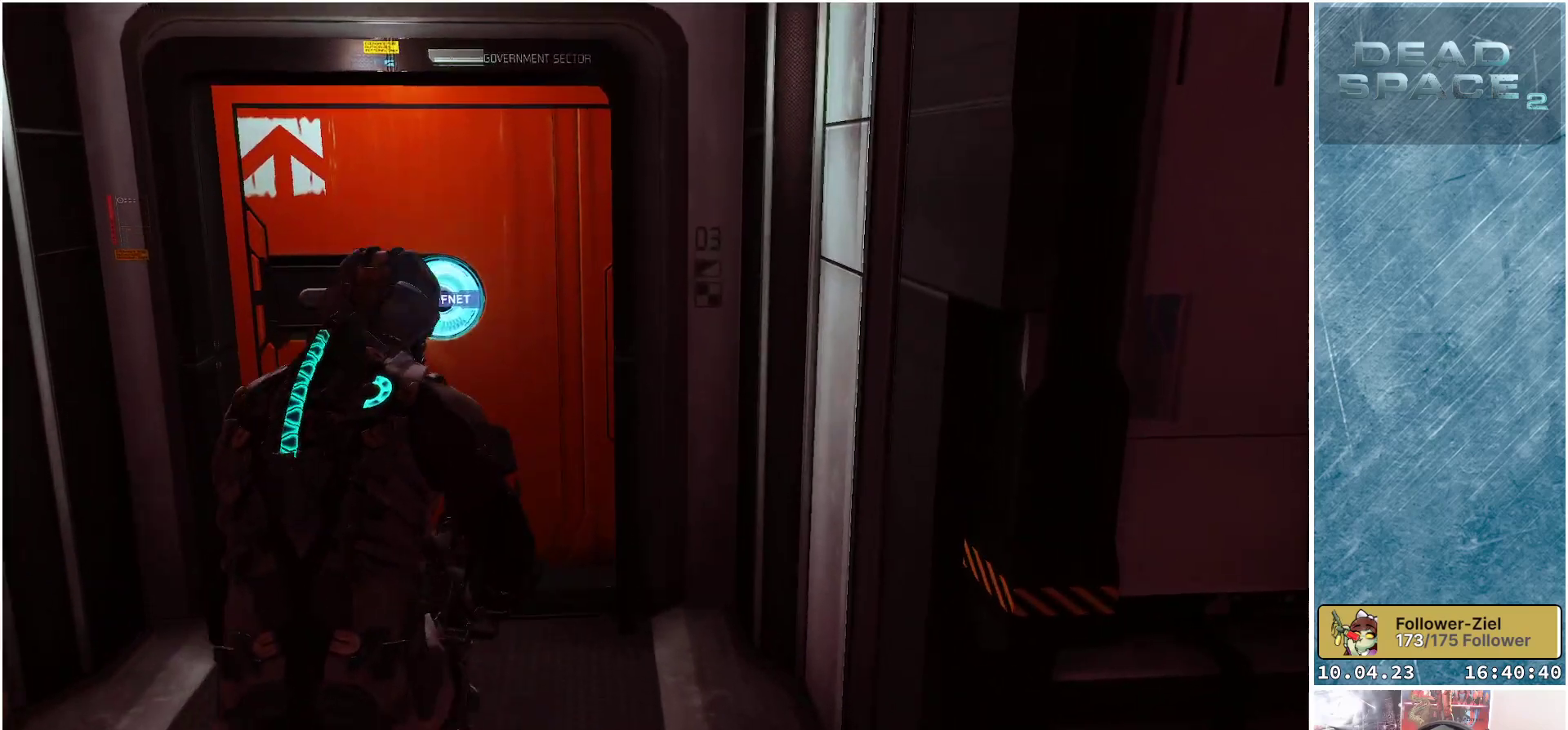
{"buttons": [], "left_stick": "left", "right_stick": "center", "events": [[150, "left_stick", "center"], [167, "A", "down"], [283, "left_stick", "down-left"], [300, "A", "up"], [350, "left_stick", "left"]]}
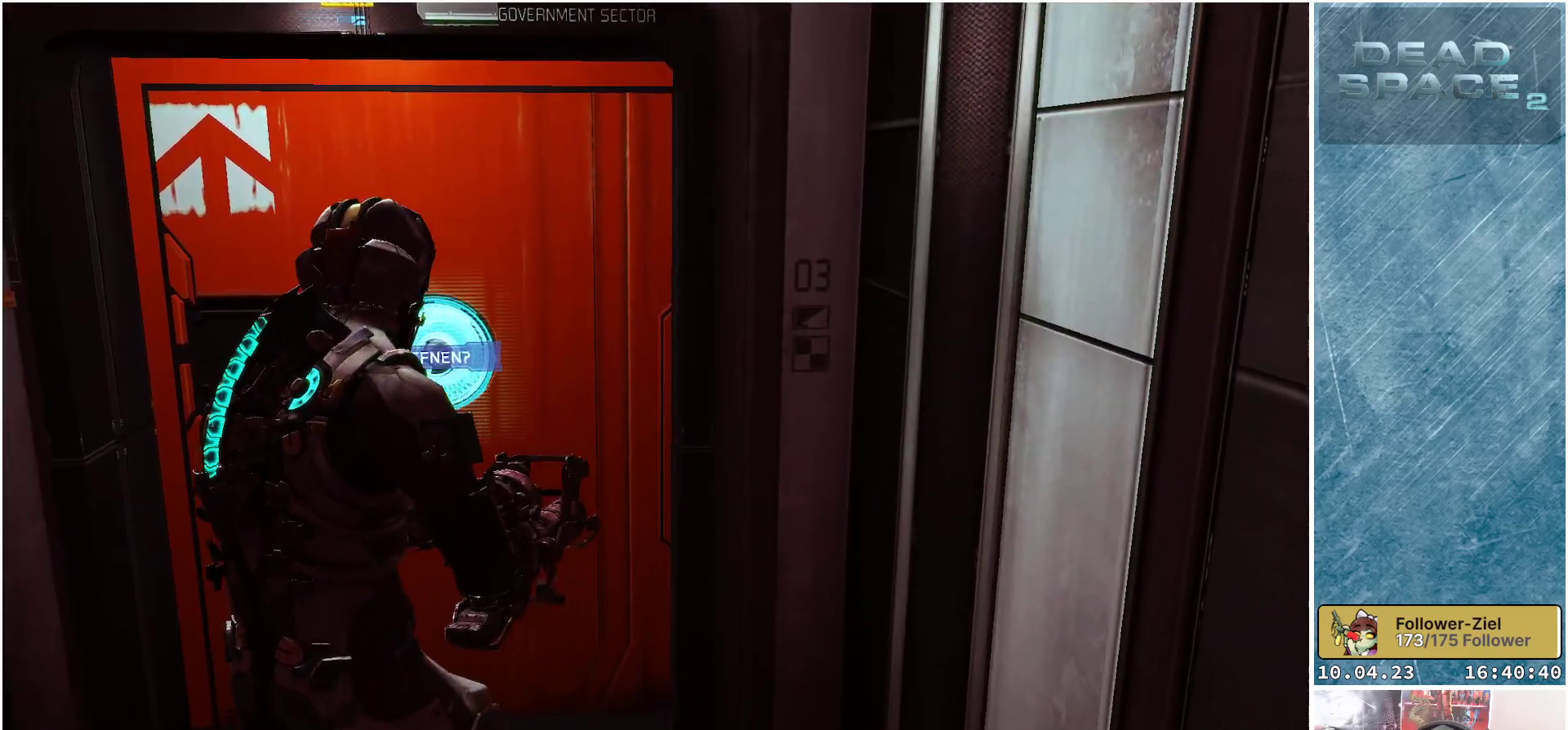
{"buttons": [], "left_stick": "center", "right_stick": "center", "events": [[100, "A", "down"], [150, "left_stick", "center"], [167, "A", "up"]]}
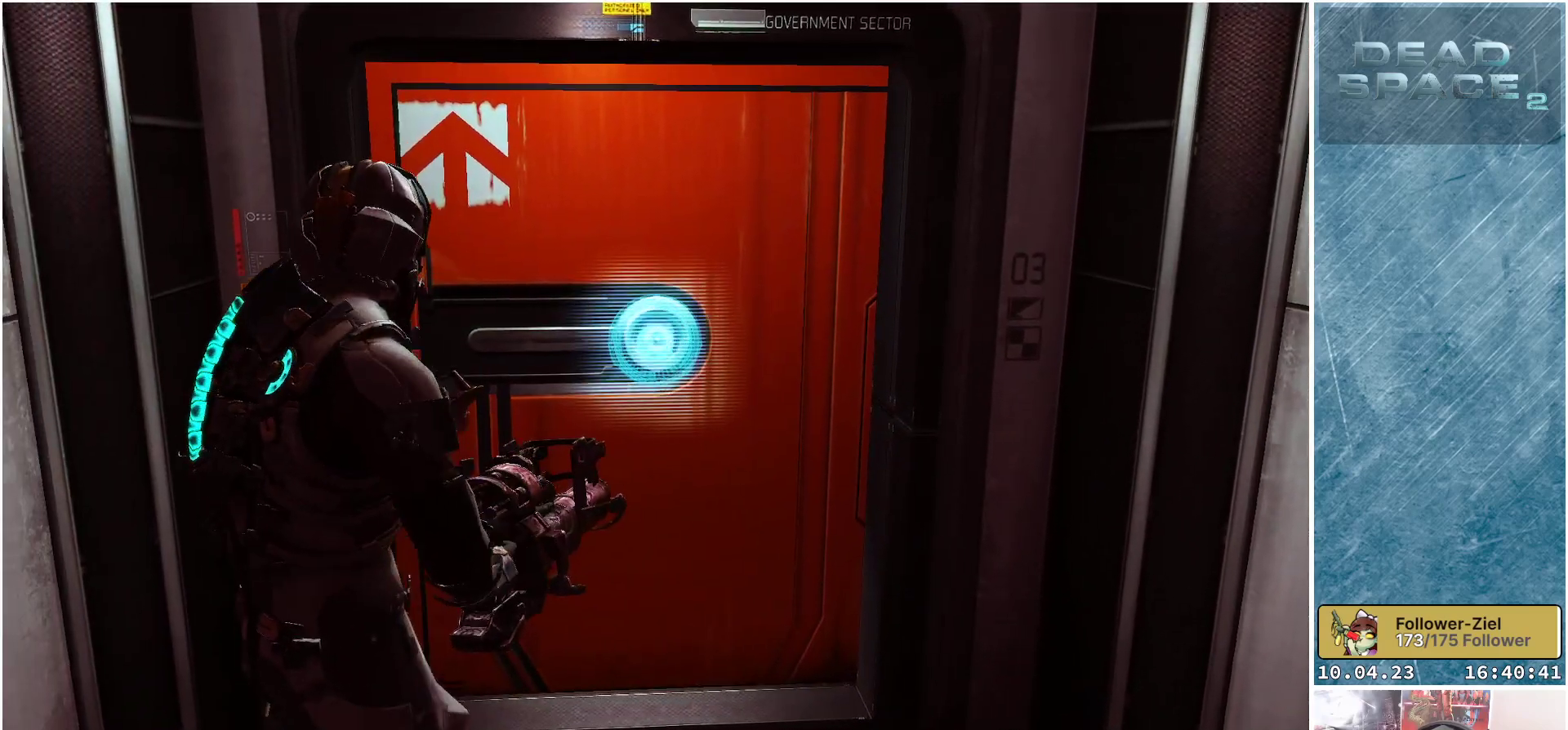
{"buttons": [], "left_stick": "center", "right_stick": "center", "events": []}
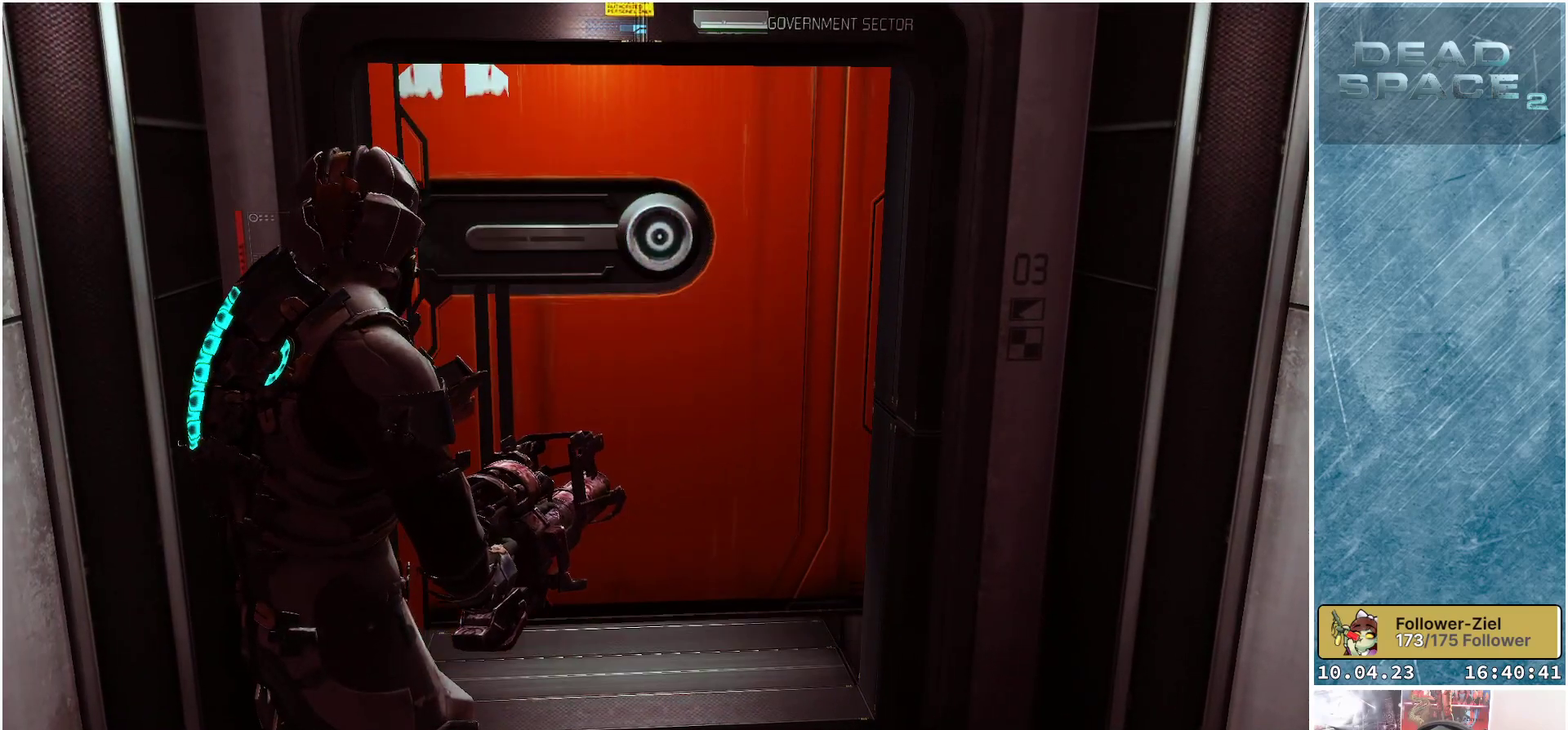
{"buttons": [], "left_stick": "center", "right_stick": "center", "events": []}
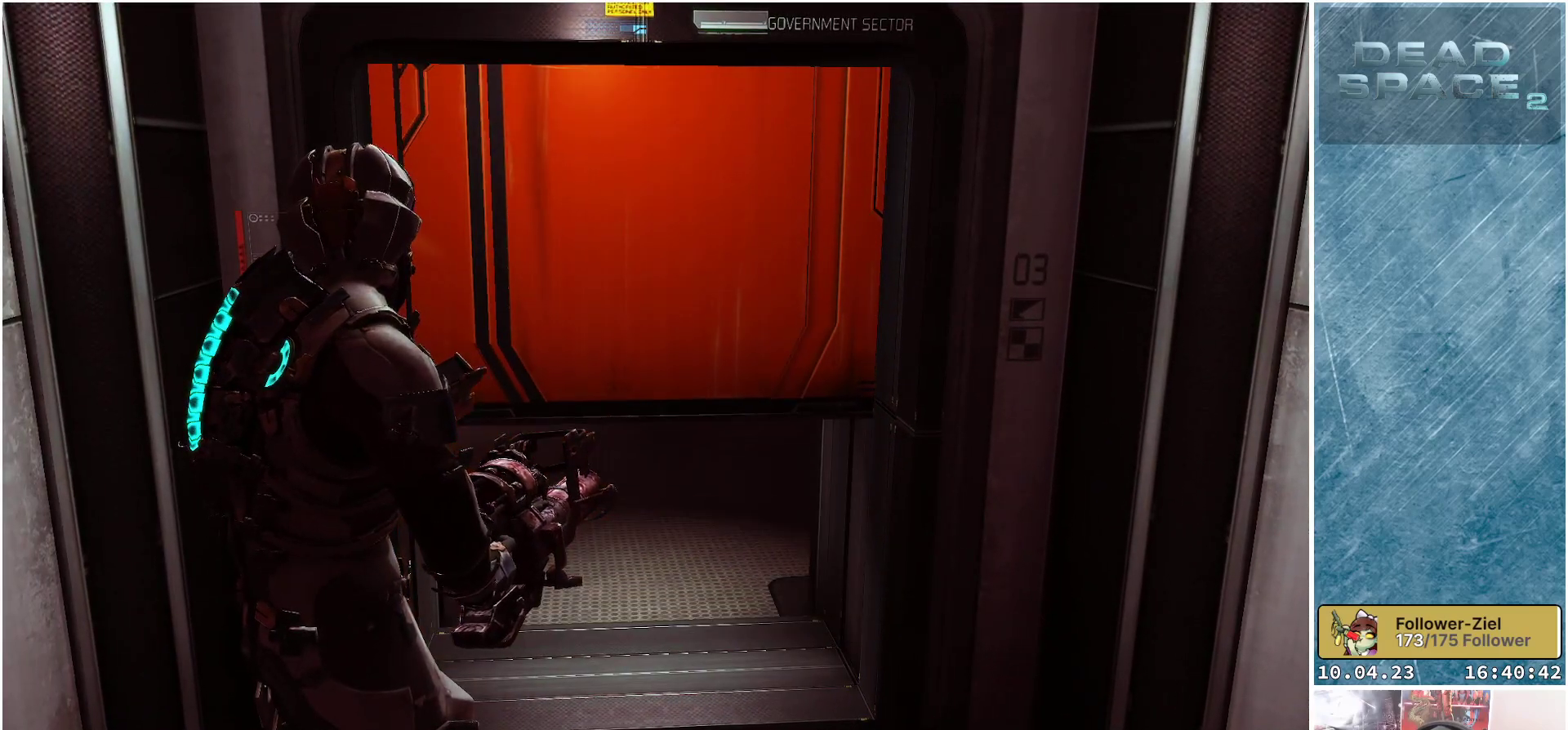
{"buttons": [], "left_stick": "center", "right_stick": "center", "events": [[217, "X", "down"], [350, "X", "up"]]}
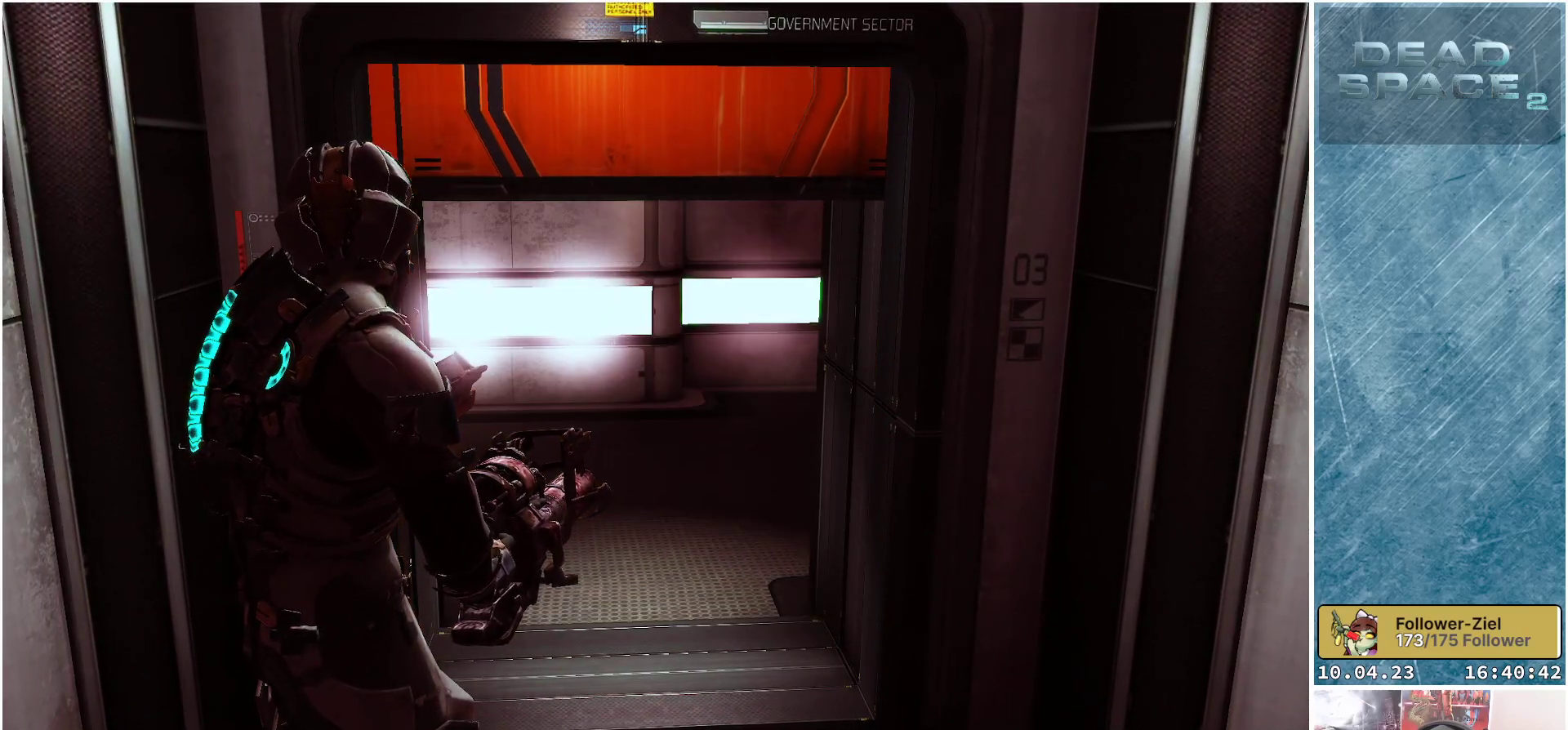
{"buttons": [], "left_stick": "center", "right_stick": "center", "events": [[283, "DPAD_LEFT", "down"], [400, "DPAD_LEFT", "up"]]}
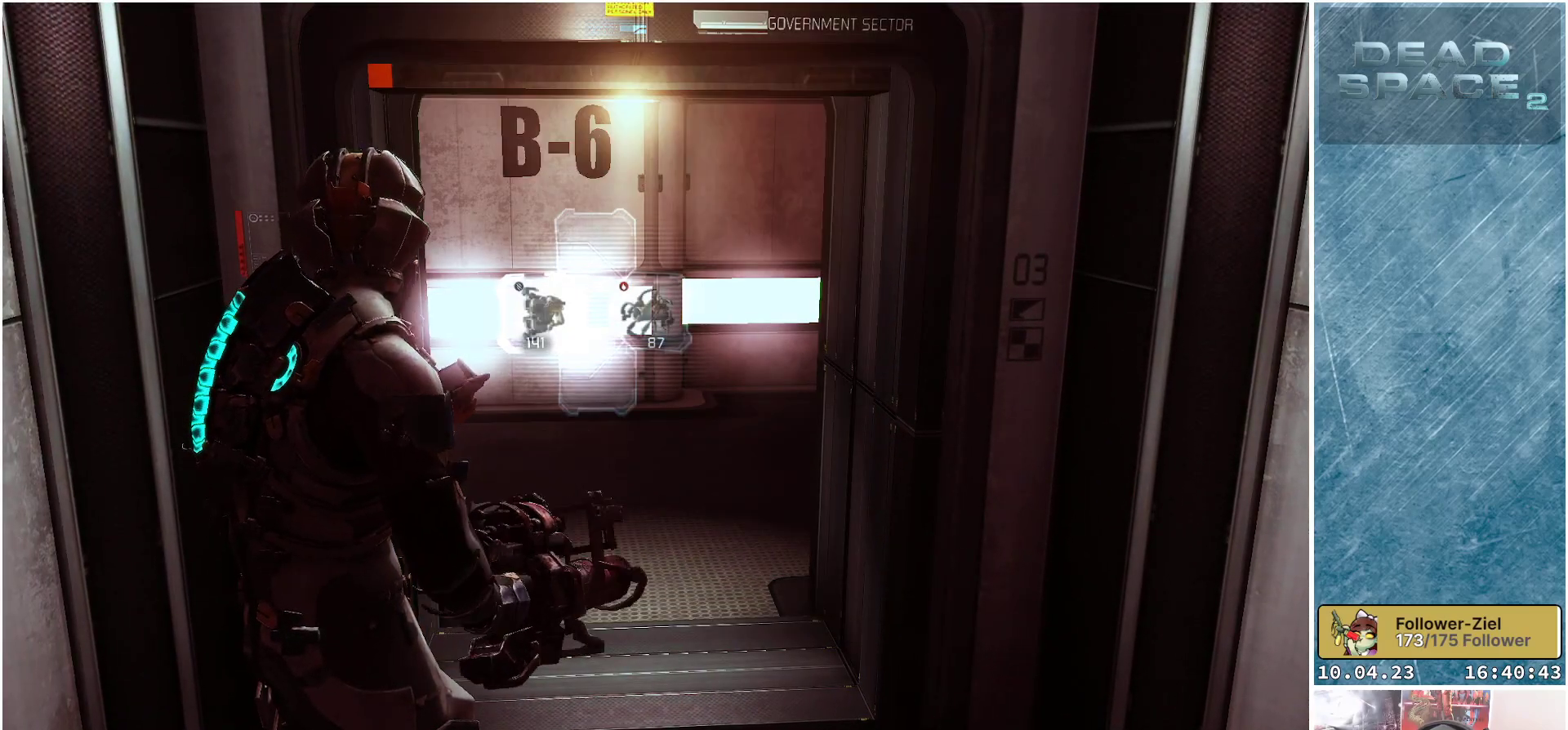
{"buttons": ["X"], "left_stick": "up-right", "right_stick": "center", "events": [[50, "X", "down"], [100, "X", "up"], [183, "X", "down"], [233, "X", "up"], [317, "X", "down"], [317, "left_stick", "up-right"], [367, "X", "up"], [433, "X", "down"]]}
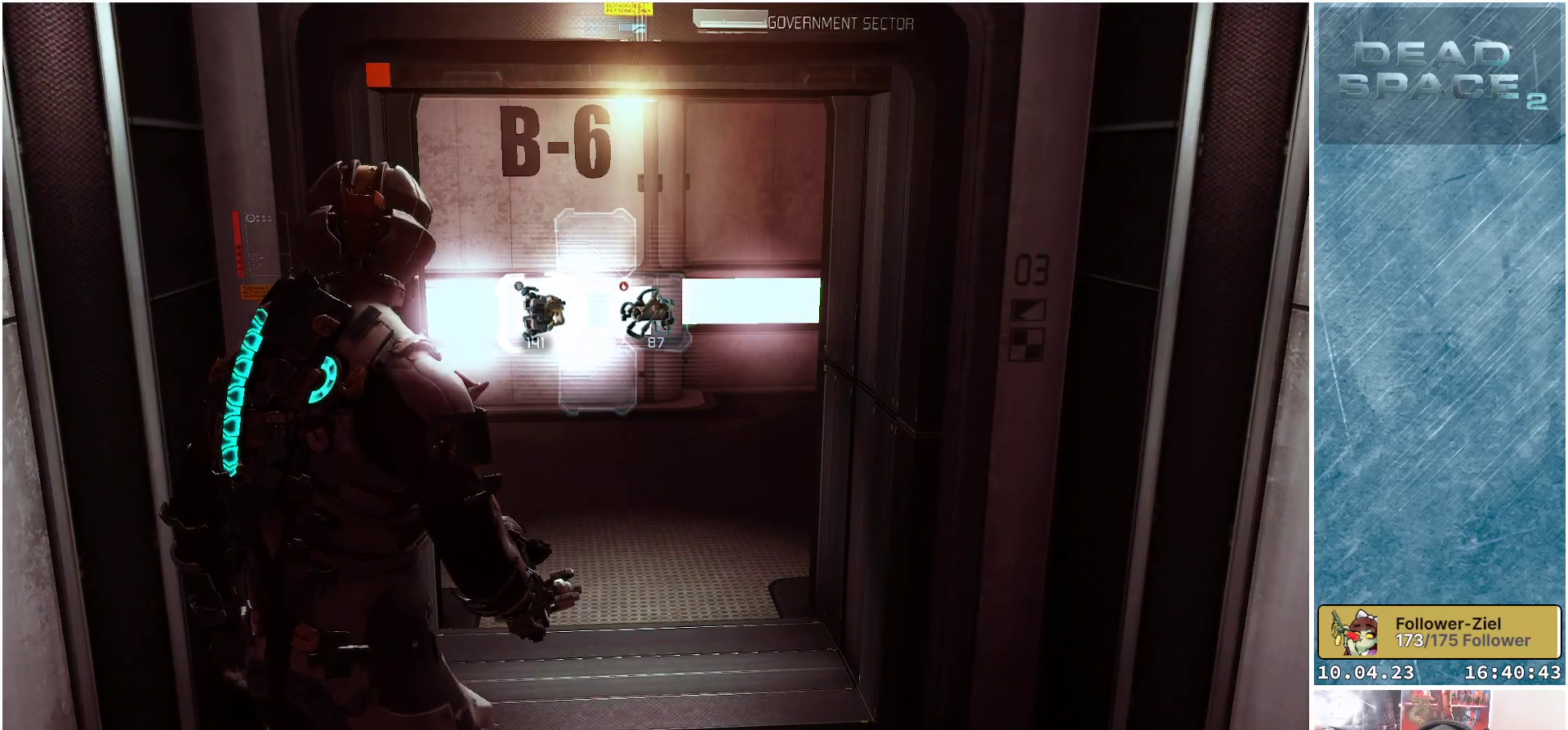
{"buttons": [], "left_stick": "up-right", "right_stick": "left", "events": [[33, "X", "up"], [50, "X", "down"], [167, "X", "up"], [467, "right_stick", "left"]]}
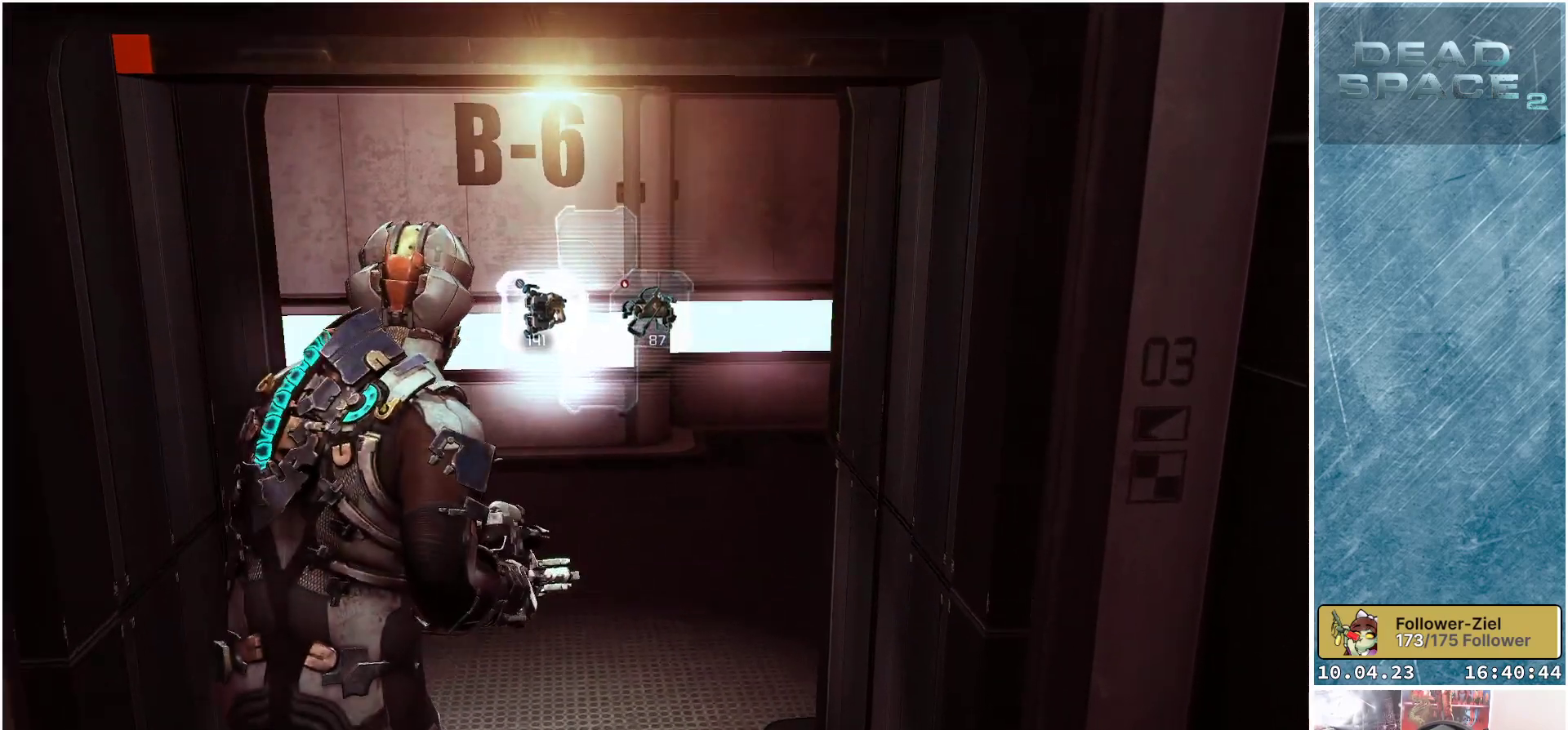
{"buttons": [], "left_stick": "right", "right_stick": "down-left", "events": [[400, "right_stick", "down-left"], [500, "left_stick", "right"]]}
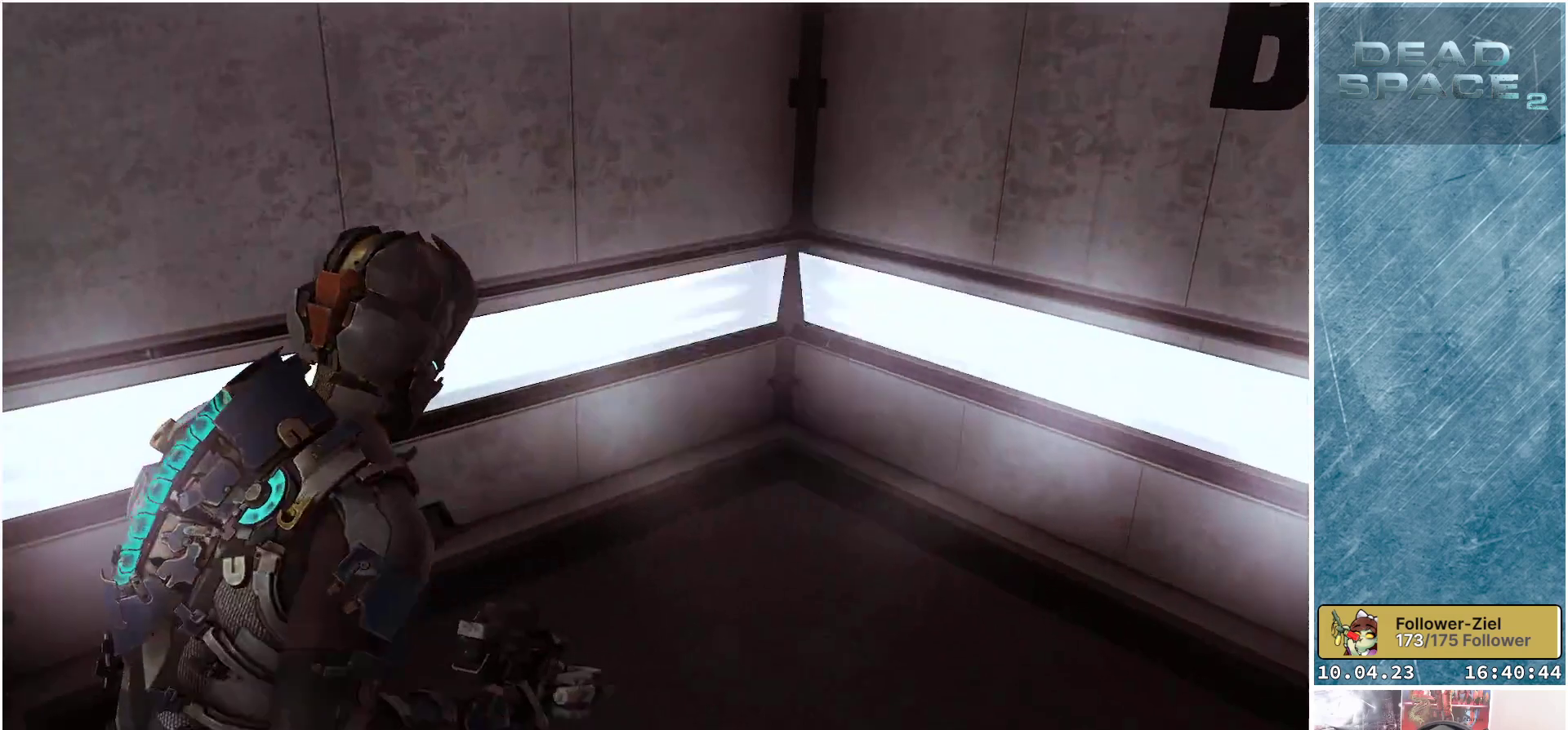
{"buttons": [], "left_stick": "center", "right_stick": "up-right", "events": [[83, "right_stick", "center"], [333, "right_stick", "up-right"], [417, "left_stick", "center"]]}
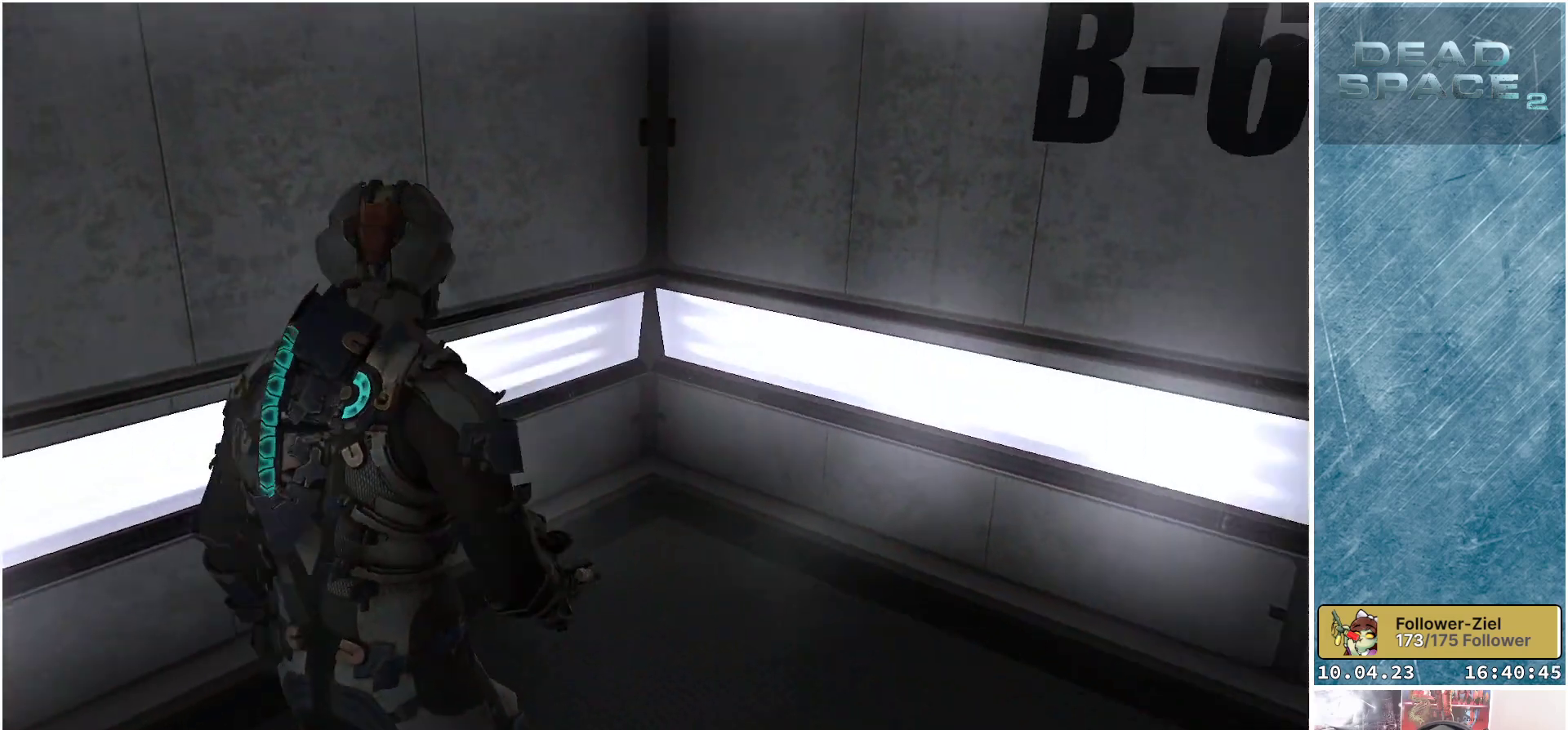
{"buttons": [], "left_stick": "up", "right_stick": "center", "events": [[150, "left_stick", "up"], [350, "right_stick", "center"]]}
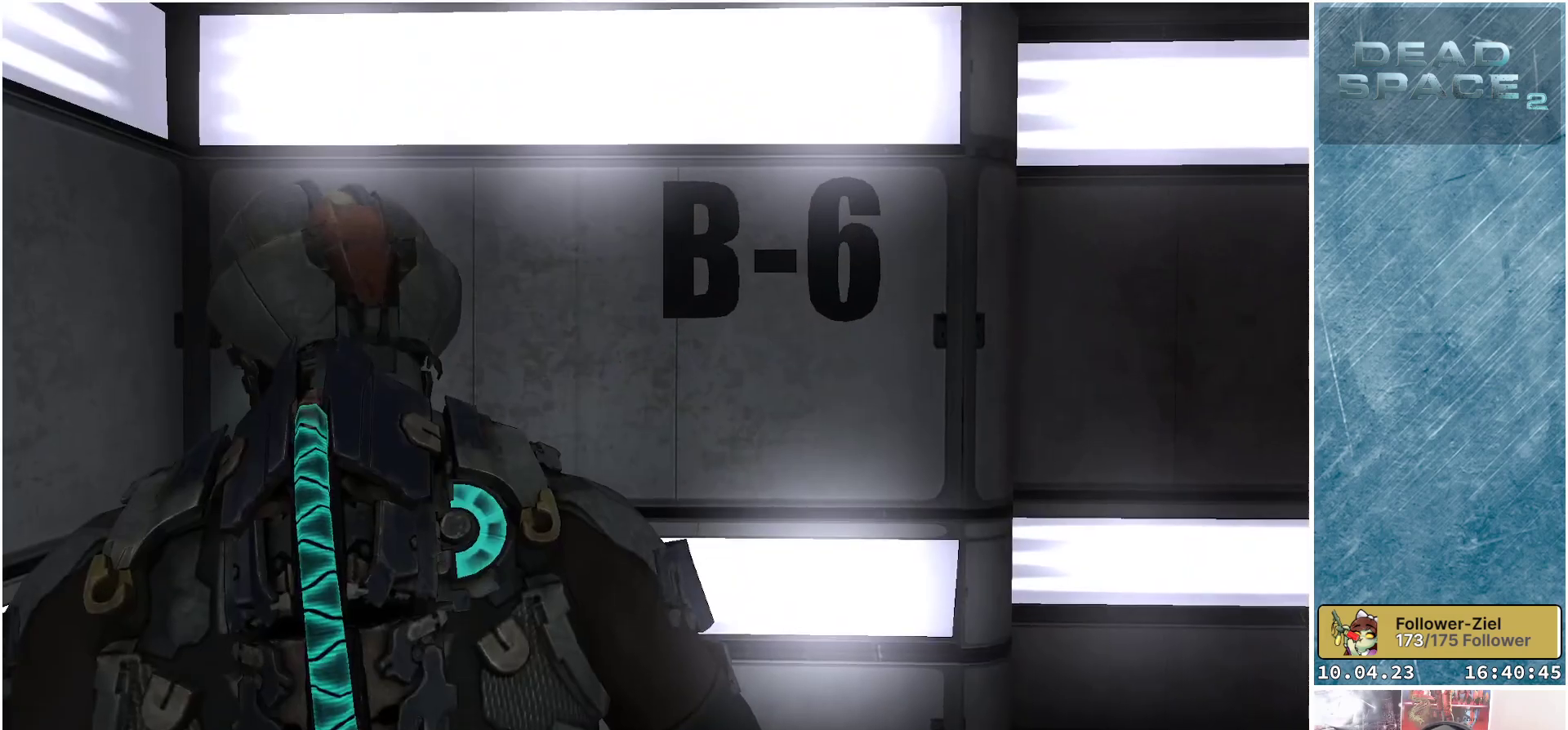
{"buttons": [], "left_stick": "up-left", "right_stick": "right", "events": [[467, "right_stick", "right"], [500, "left_stick", "up-left"]]}
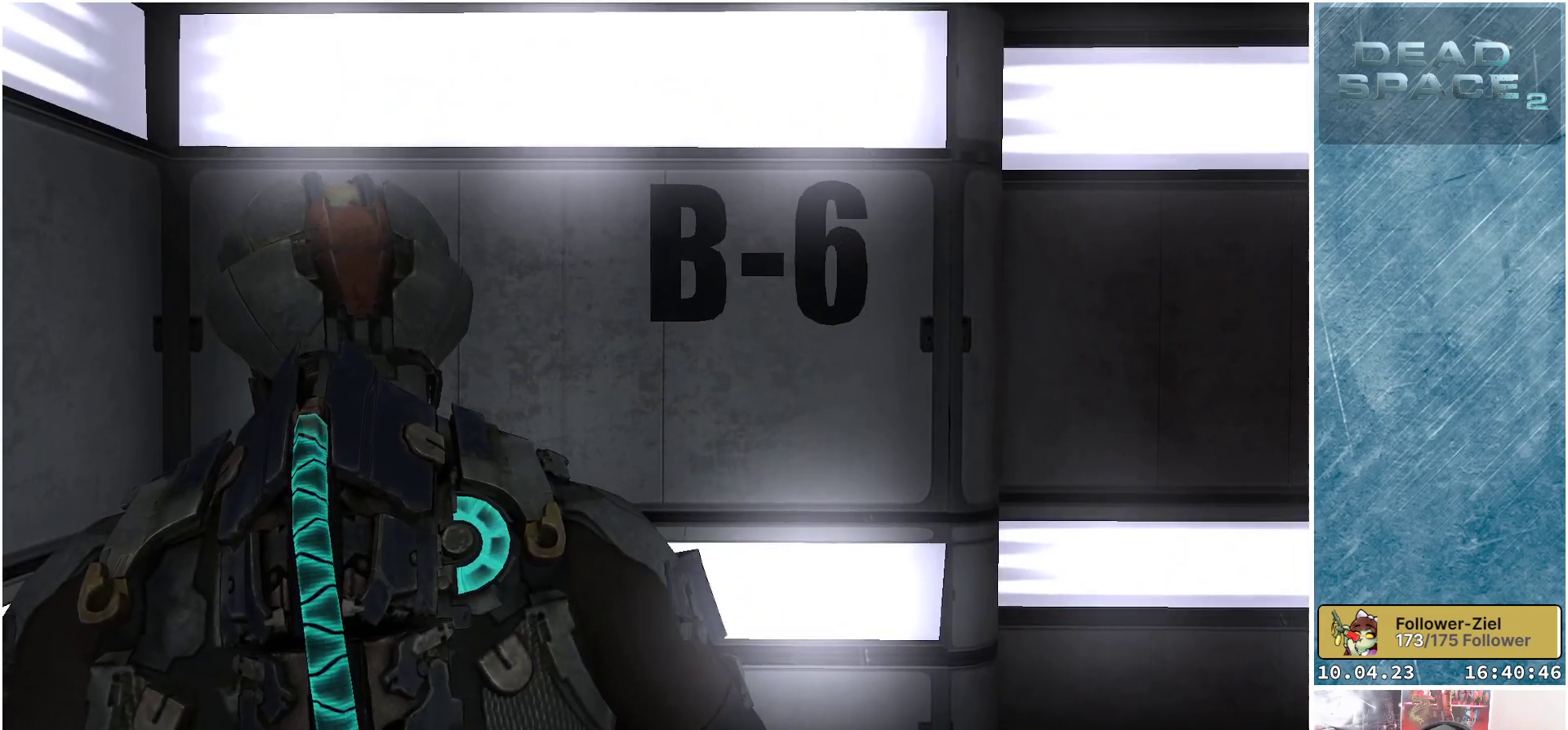
{"buttons": [], "left_stick": "up-left", "right_stick": "center", "events": [[417, "right_stick", "center"]]}
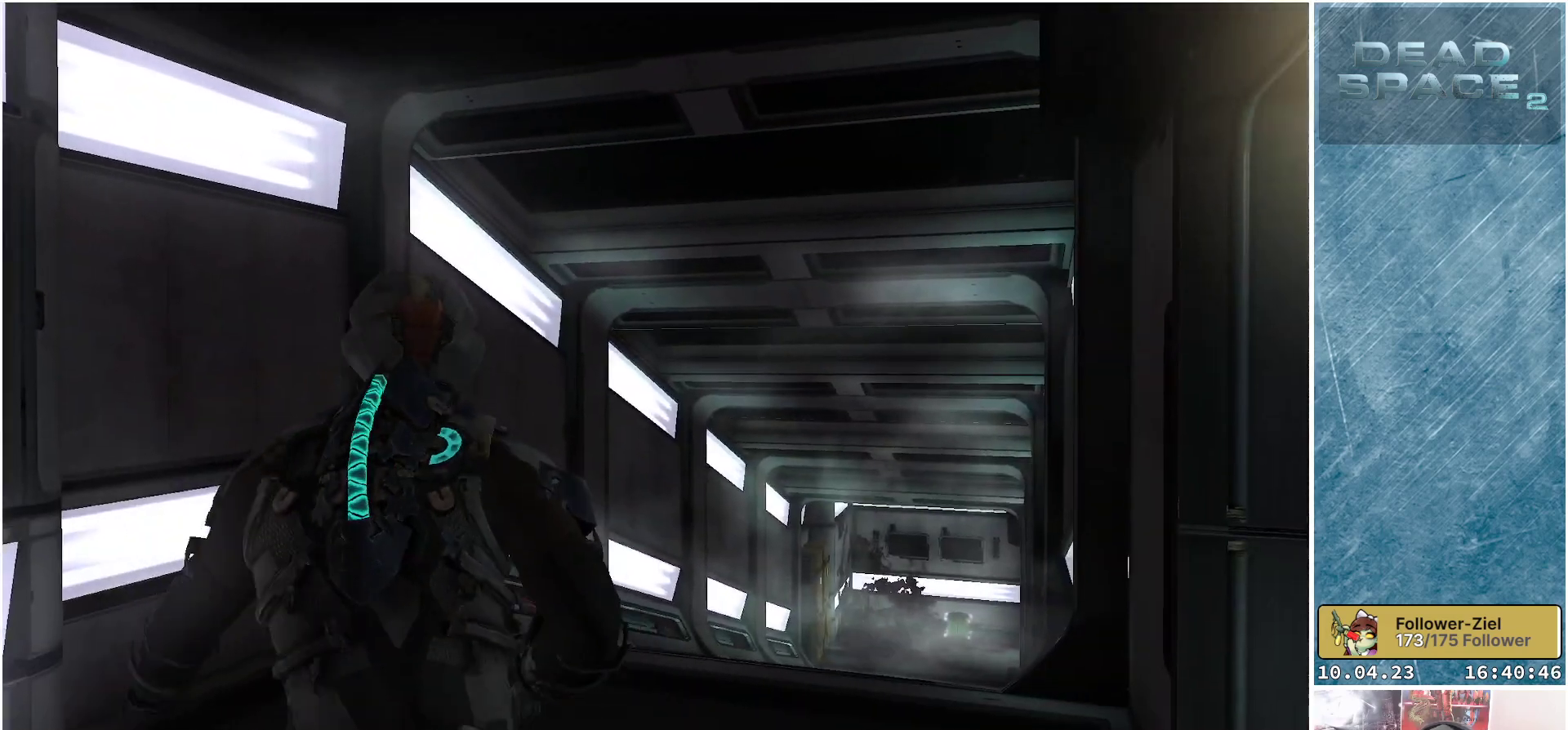
{"buttons": [], "left_stick": "center", "right_stick": "down", "events": [[150, "right_stick", "down"], [333, "left_stick", "center"]]}
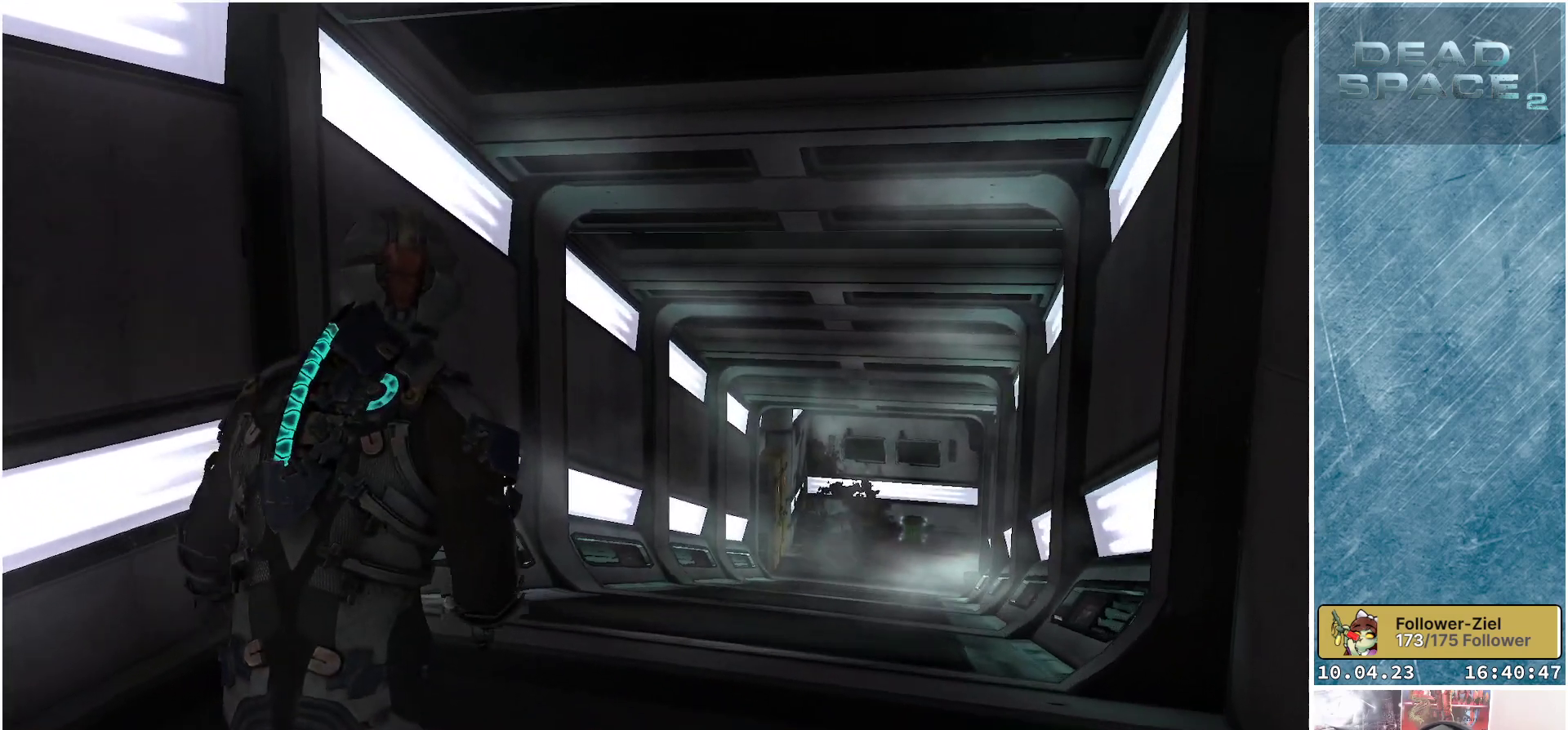
{"buttons": [], "left_stick": "up", "right_stick": "down-right", "events": [[17, "right_stick", "center"], [283, "left_stick", "up"], [383, "right_stick", "down-right"]]}
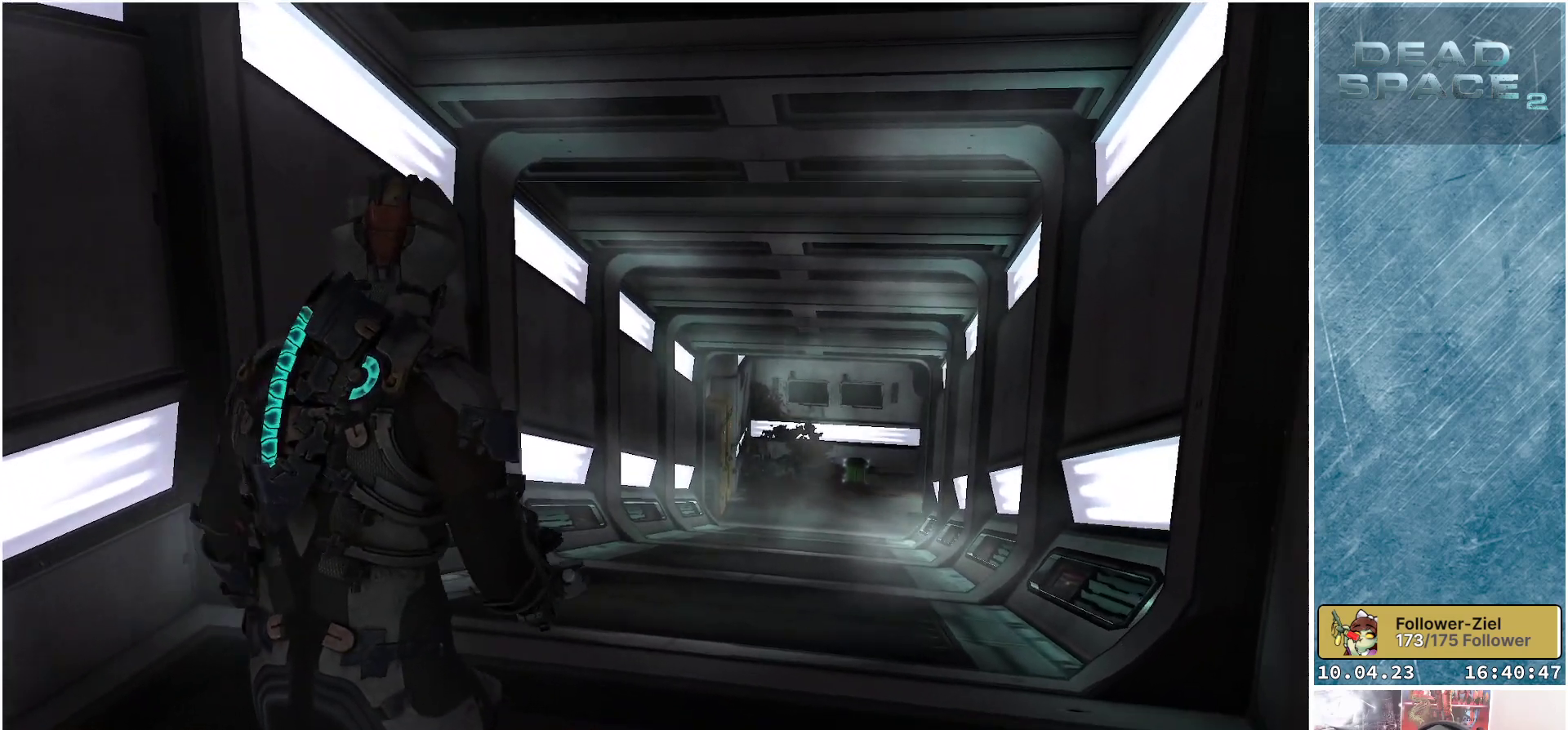
{"buttons": [], "left_stick": "up", "right_stick": "down", "events": [[167, "right_stick", "center"], [333, "right_stick", "down"]]}
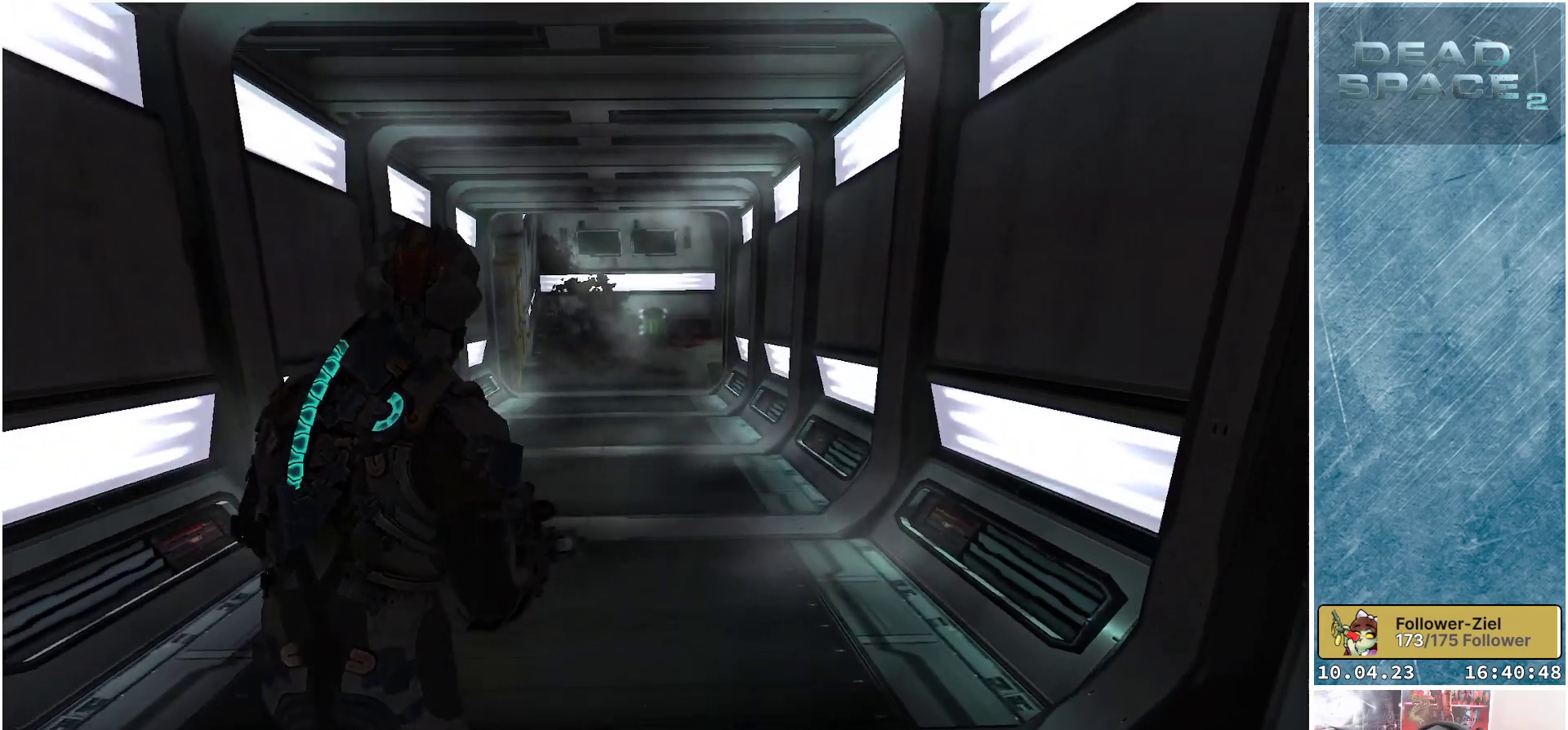
{"buttons": [], "left_stick": "up-left", "right_stick": "up-left", "events": [[133, "right_stick", "center"], [267, "left_stick", "up-left"], [500, "right_stick", "up-left"]]}
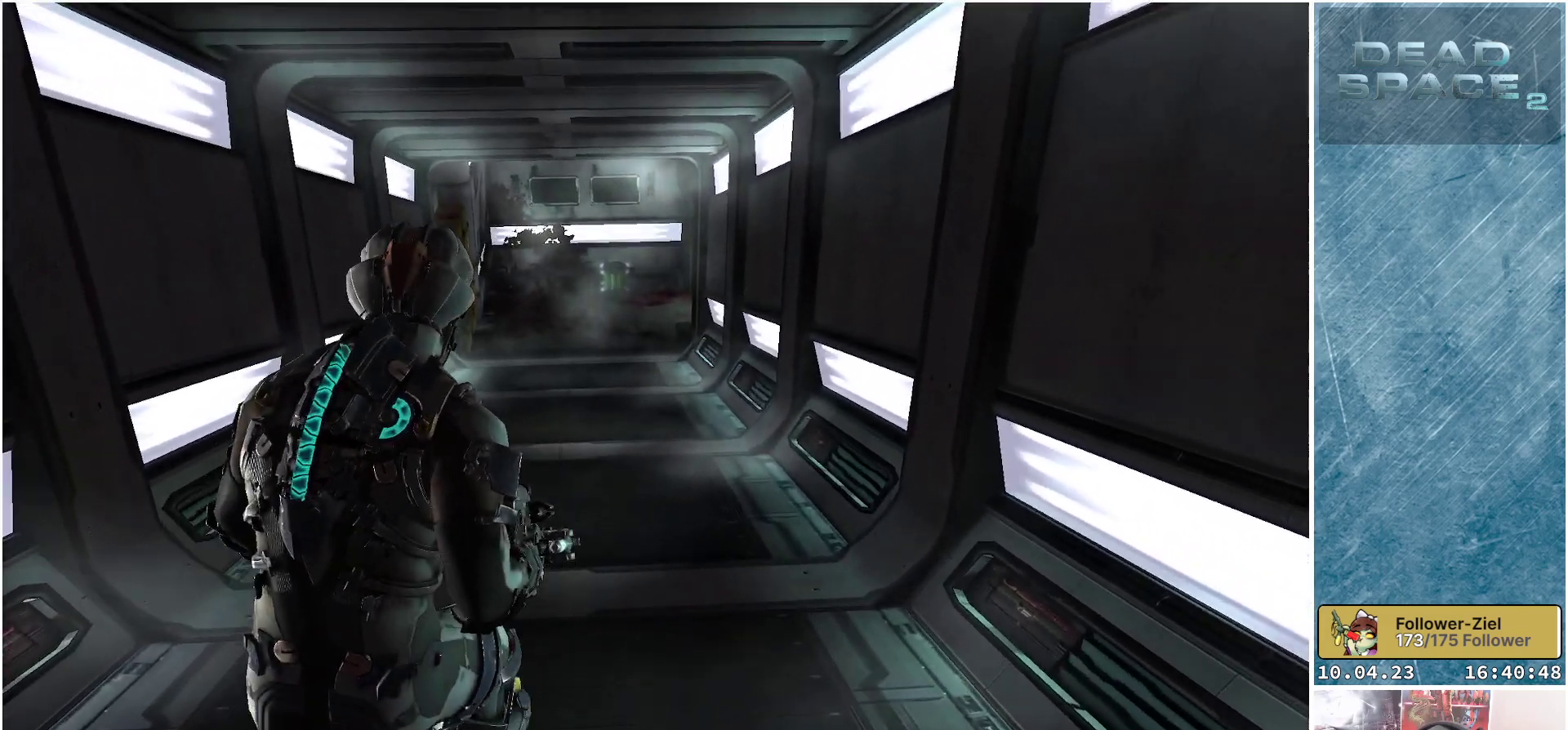
{"buttons": [], "left_stick": "up", "right_stick": "up-left", "events": [[167, "left_stick", "up"]]}
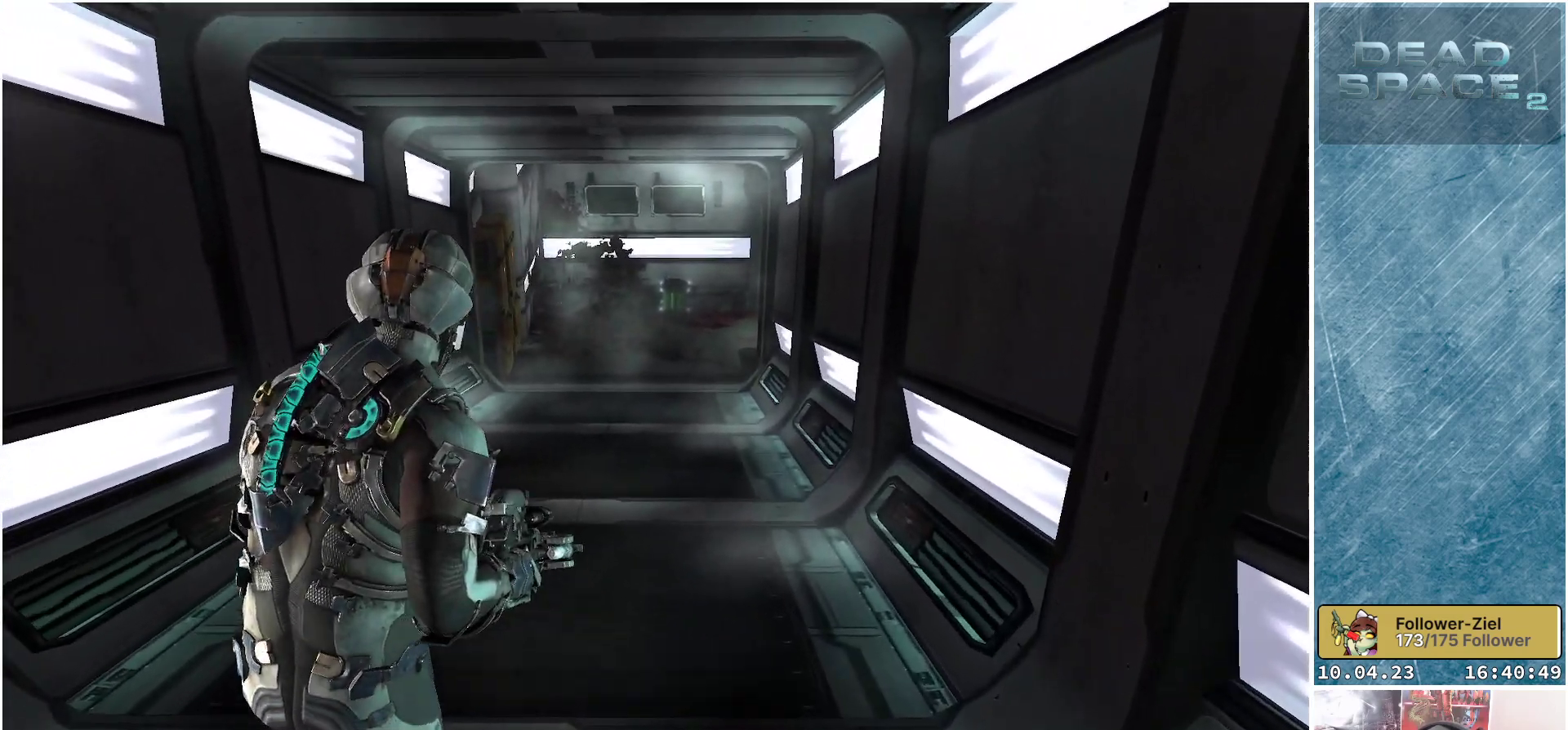
{"buttons": [], "left_stick": "up", "right_stick": "center", "events": [[100, "right_stick", "center"]]}
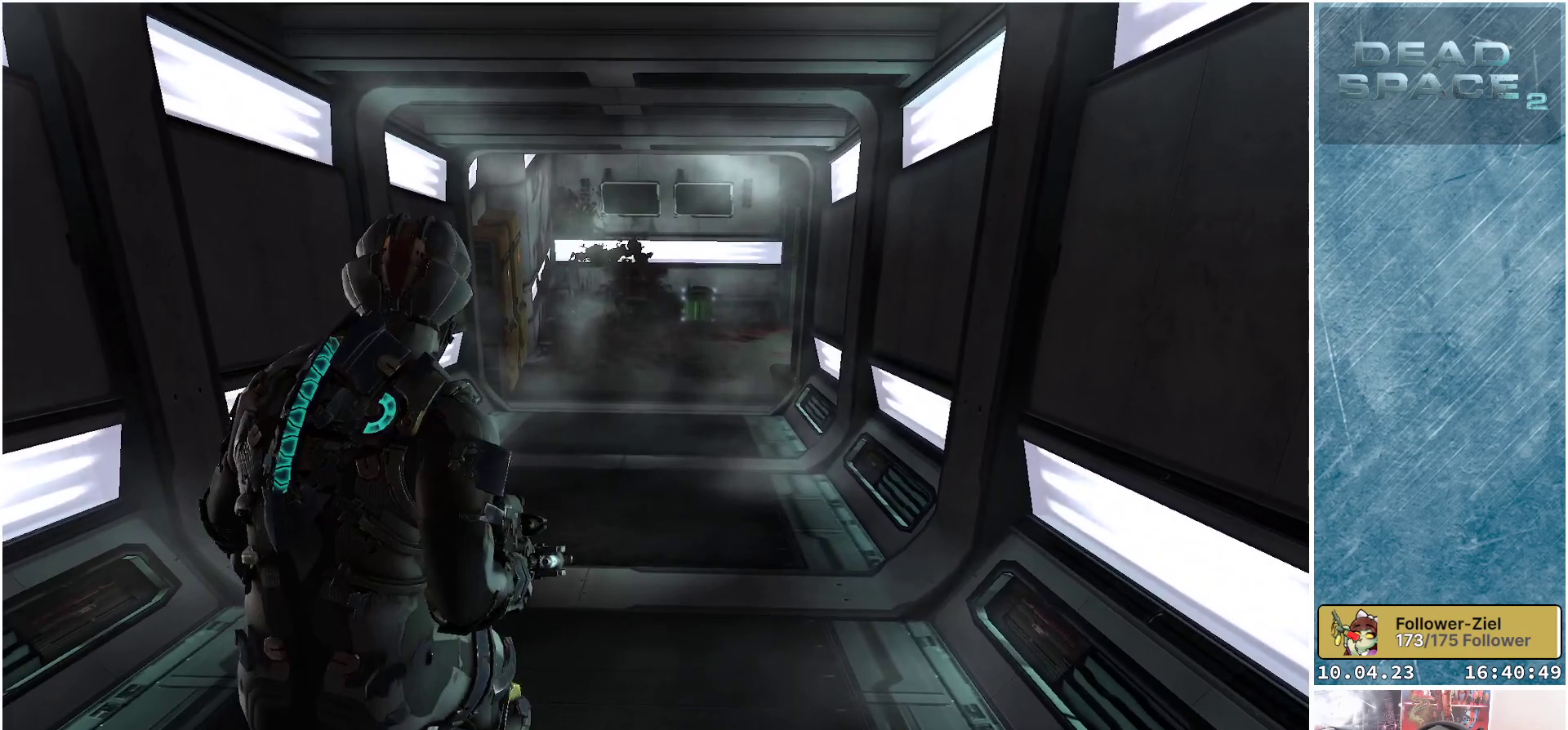
{"buttons": [], "left_stick": "up", "right_stick": "center", "events": [[200, "right_stick", "up"], [350, "right_stick", "center"]]}
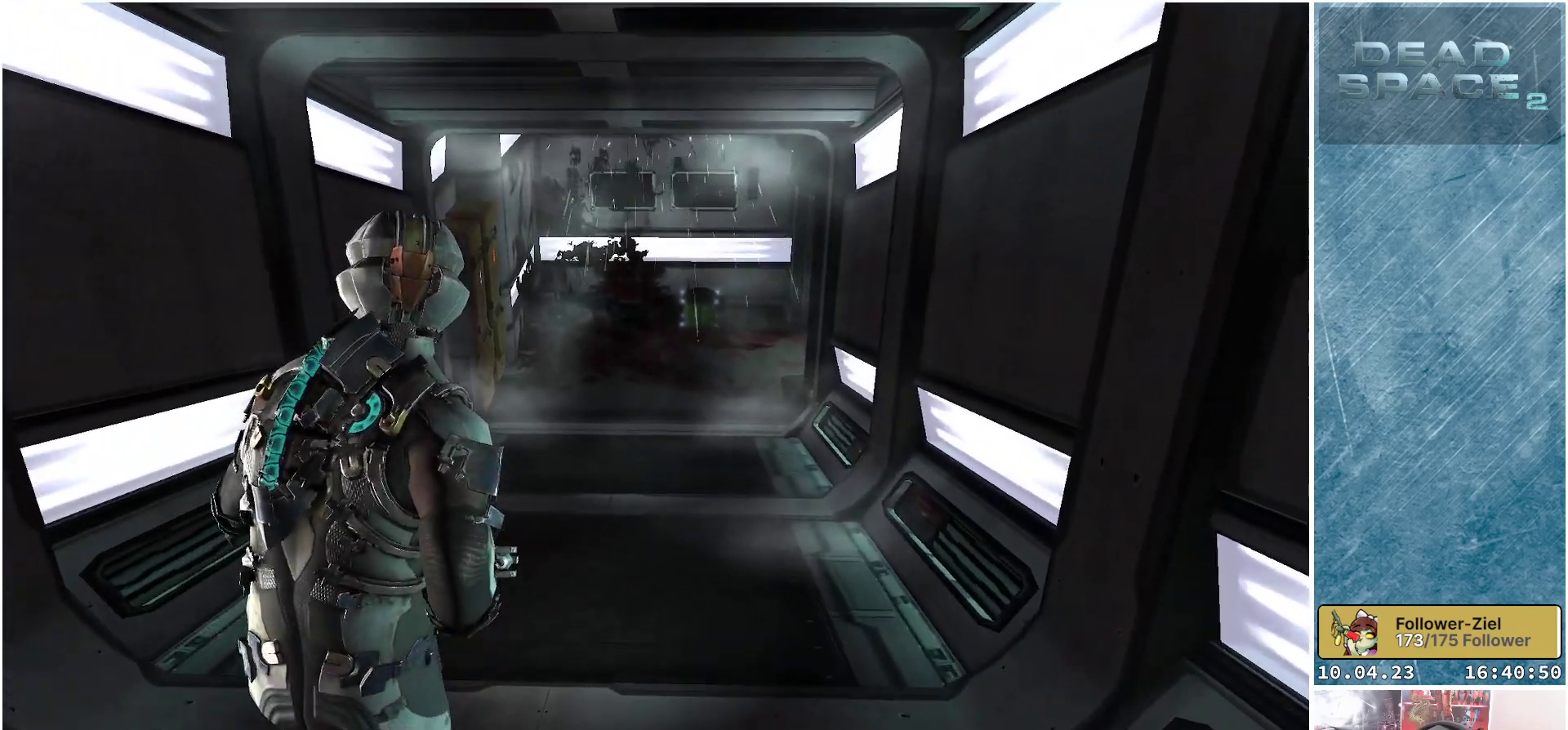
{"buttons": [], "left_stick": "center", "right_stick": "up", "events": [[333, "right_stick", "up"], [400, "left_stick", "center"]]}
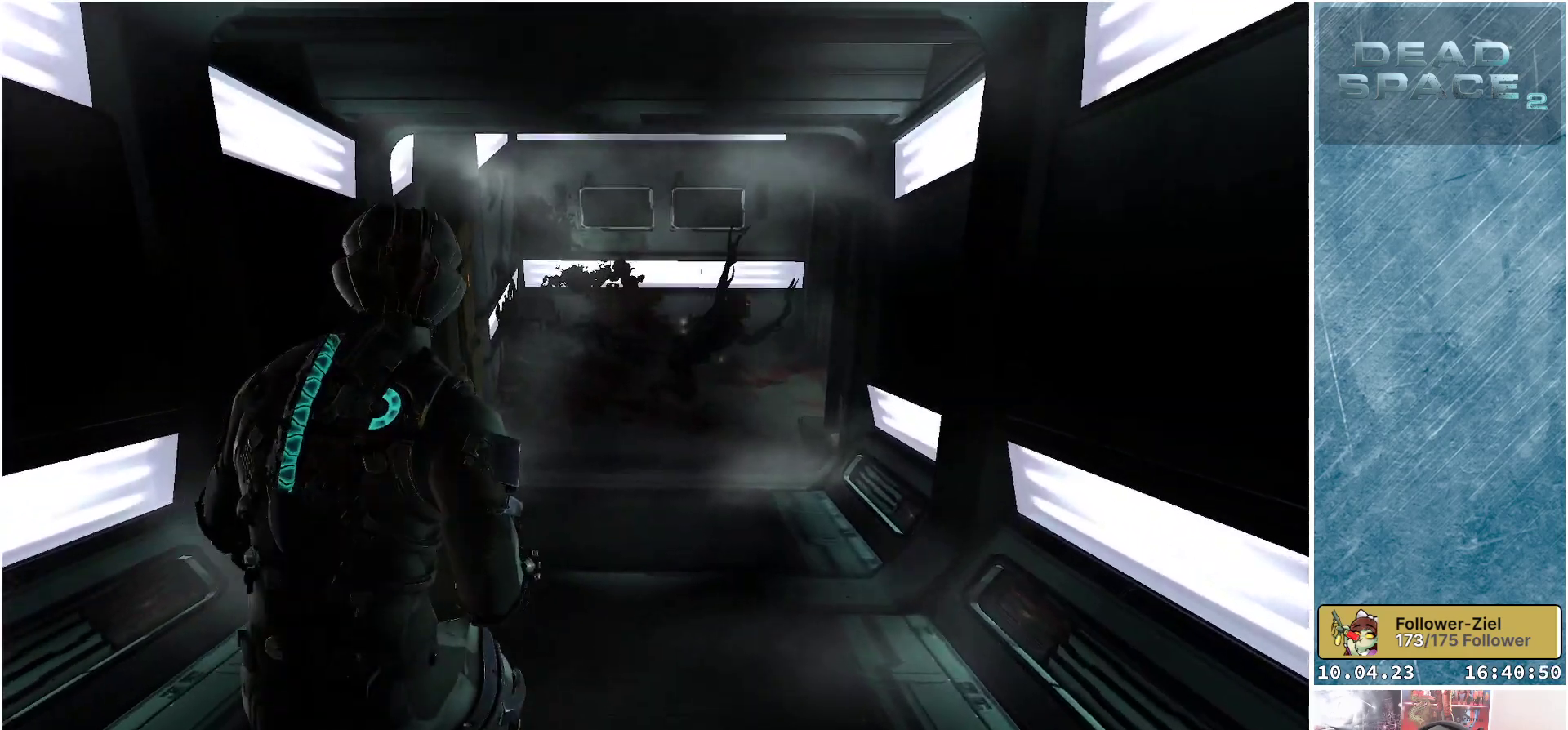
{"buttons": ["L2"], "left_stick": "center", "right_stick": "right", "events": [[17, "right_stick", "center"], [217, "right_stick", "right"], [233, "L2", "down"]]}
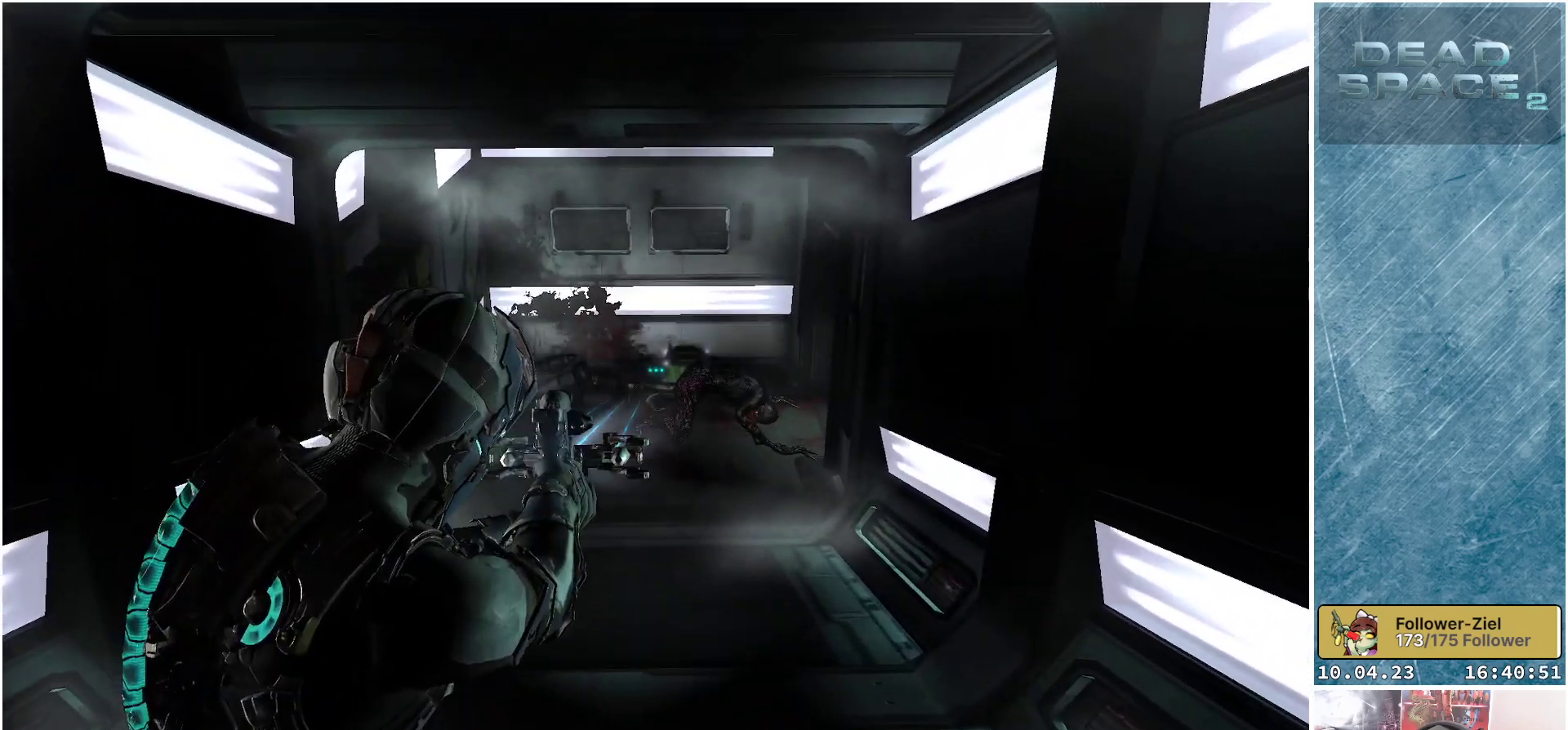
{"buttons": ["L2", "R2"], "left_stick": "up-left", "right_stick": "center", "events": [[400, "left_stick", "up-left"], [417, "R2", "down"], [450, "right_stick", "center"]]}
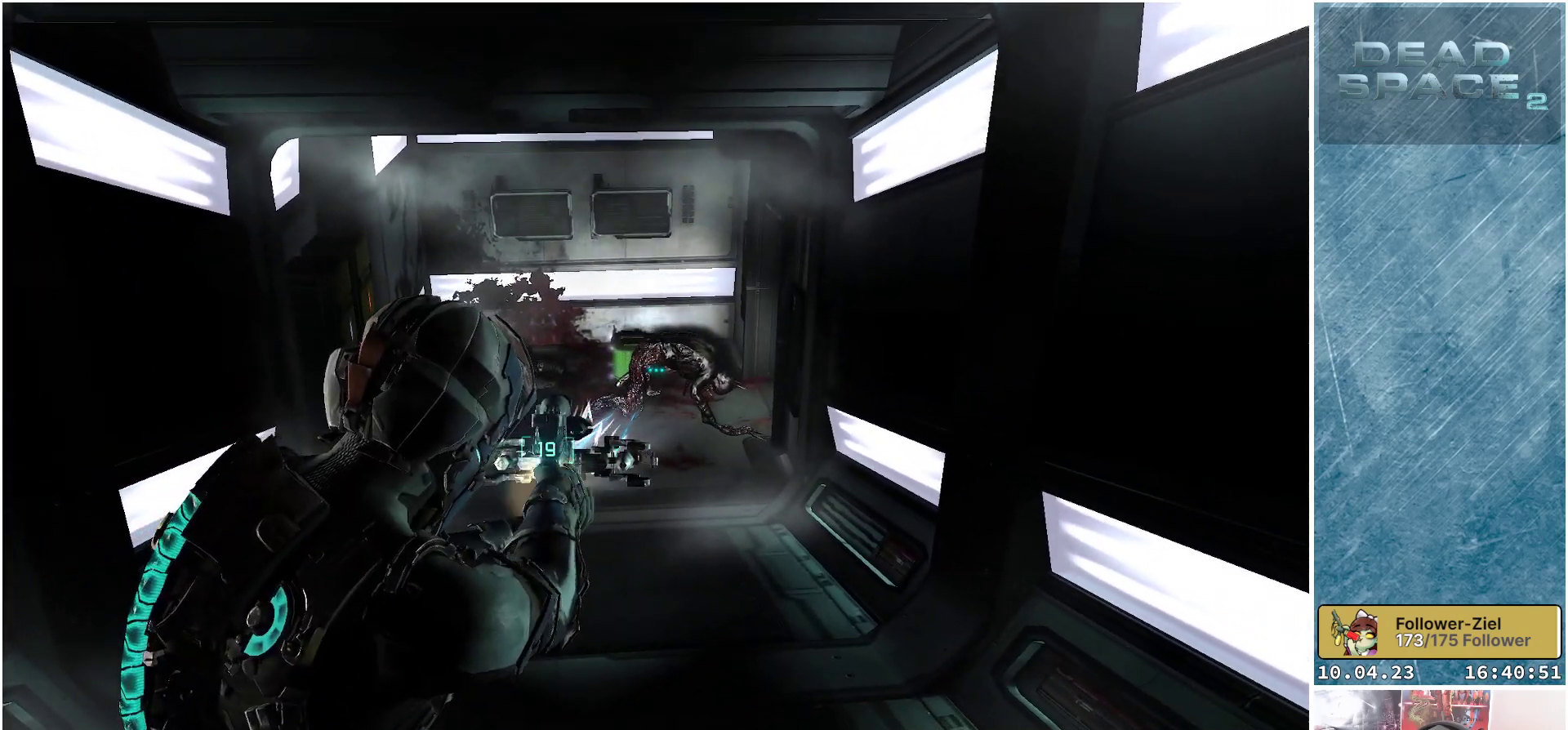
{"buttons": ["L2"], "left_stick": "up", "right_stick": "center", "events": [[50, "R2", "up"], [467, "left_stick", "up"]]}
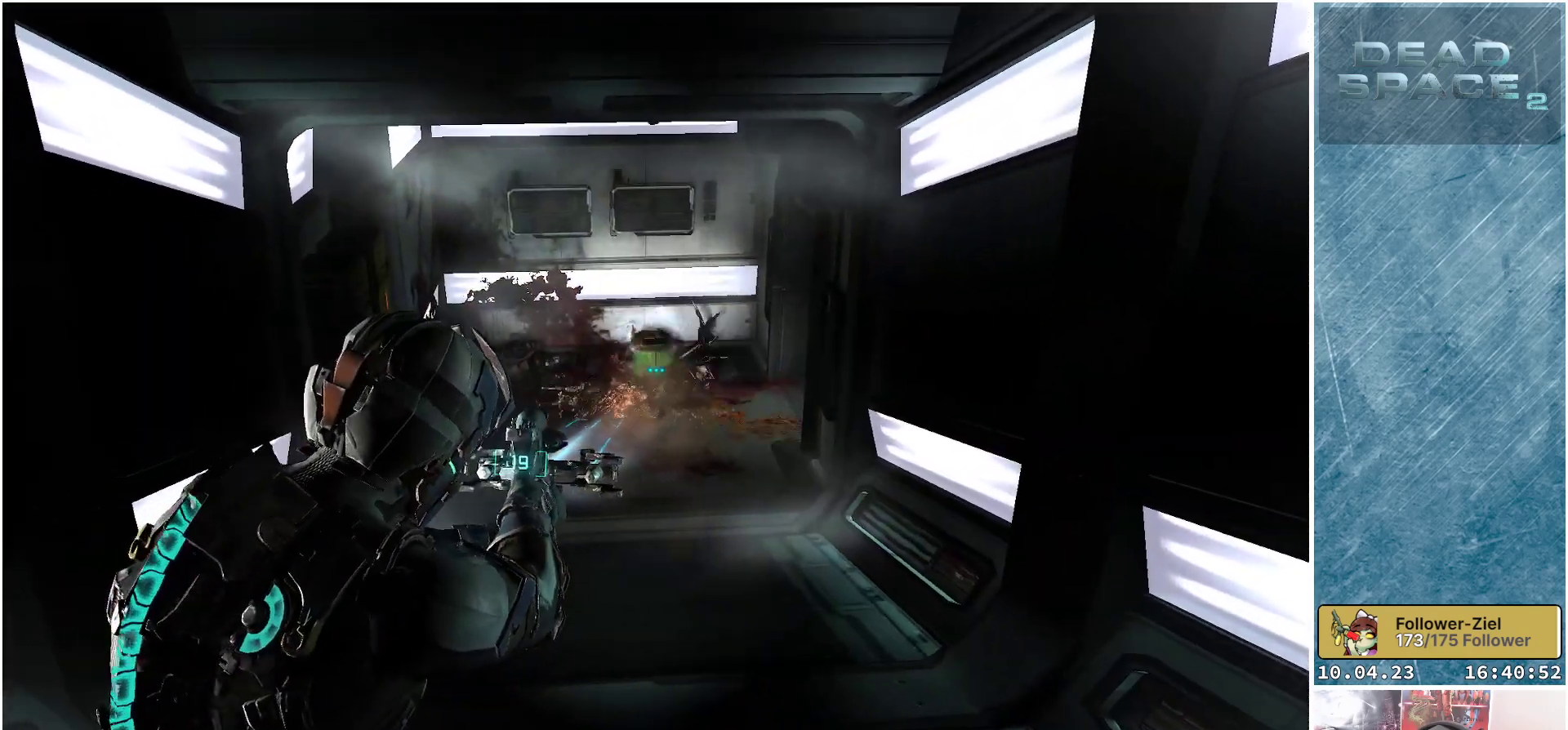
{"buttons": ["L2"], "left_stick": "up", "right_stick": "center", "events": [[183, "right_stick", "down"], [367, "right_stick", "center"]]}
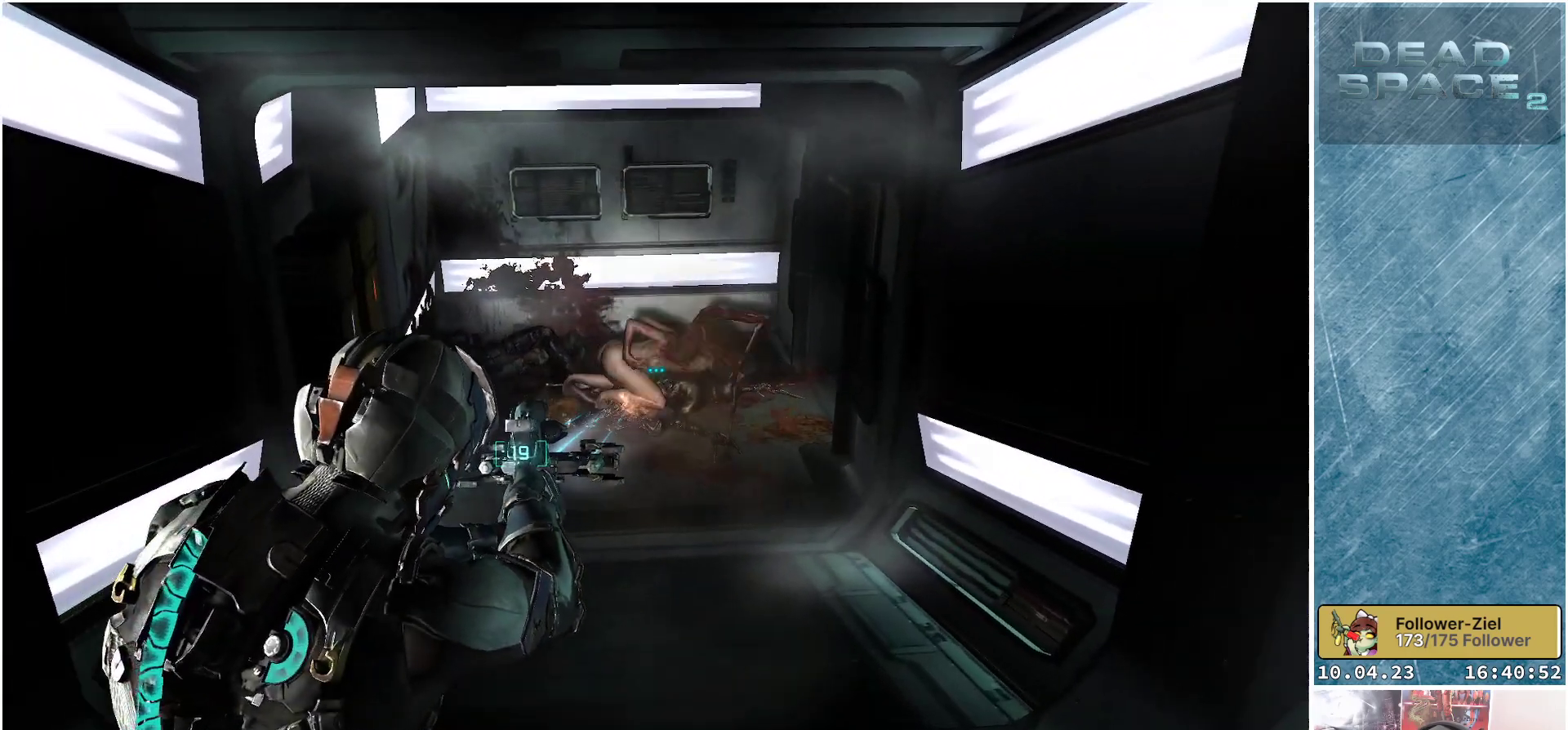
{"buttons": ["L2"], "left_stick": "down", "right_stick": "center", "events": [[117, "R2", "down"], [267, "right_stick", "down-left"], [283, "R2", "up"], [300, "left_stick", "center"], [417, "right_stick", "center"], [450, "left_stick", "down-left"], [500, "left_stick", "down"]]}